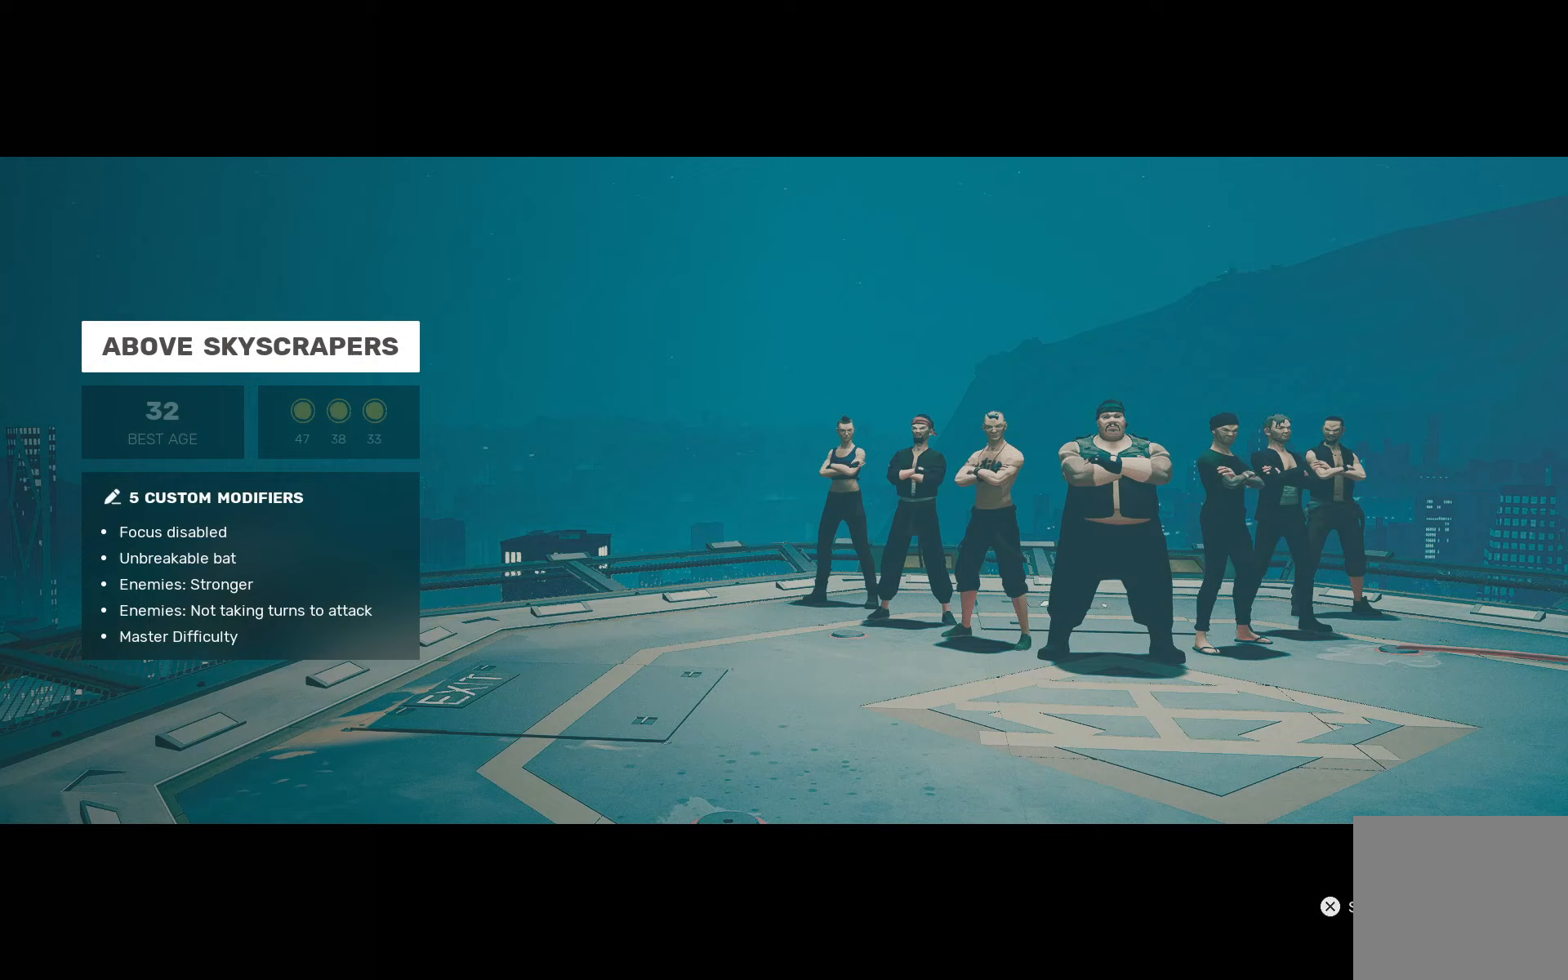
Gameplay with a controller (PlayStation layout); each line is a JSON object with the inputs held at the frame after it. "events" lists button and stick changes between this image and that frame as [ms after this image, input, new state], when the widget could be followed in between.
{"buttons": [], "left_stick": "center", "right_stick": "center", "events": [[33, "CROSS", "down"], [117, "CROSS", "up"], [183, "CROSS", "down"], [283, "CROSS", "up"], [383, "CROSS", "down"], [450, "CROSS", "up"]]}
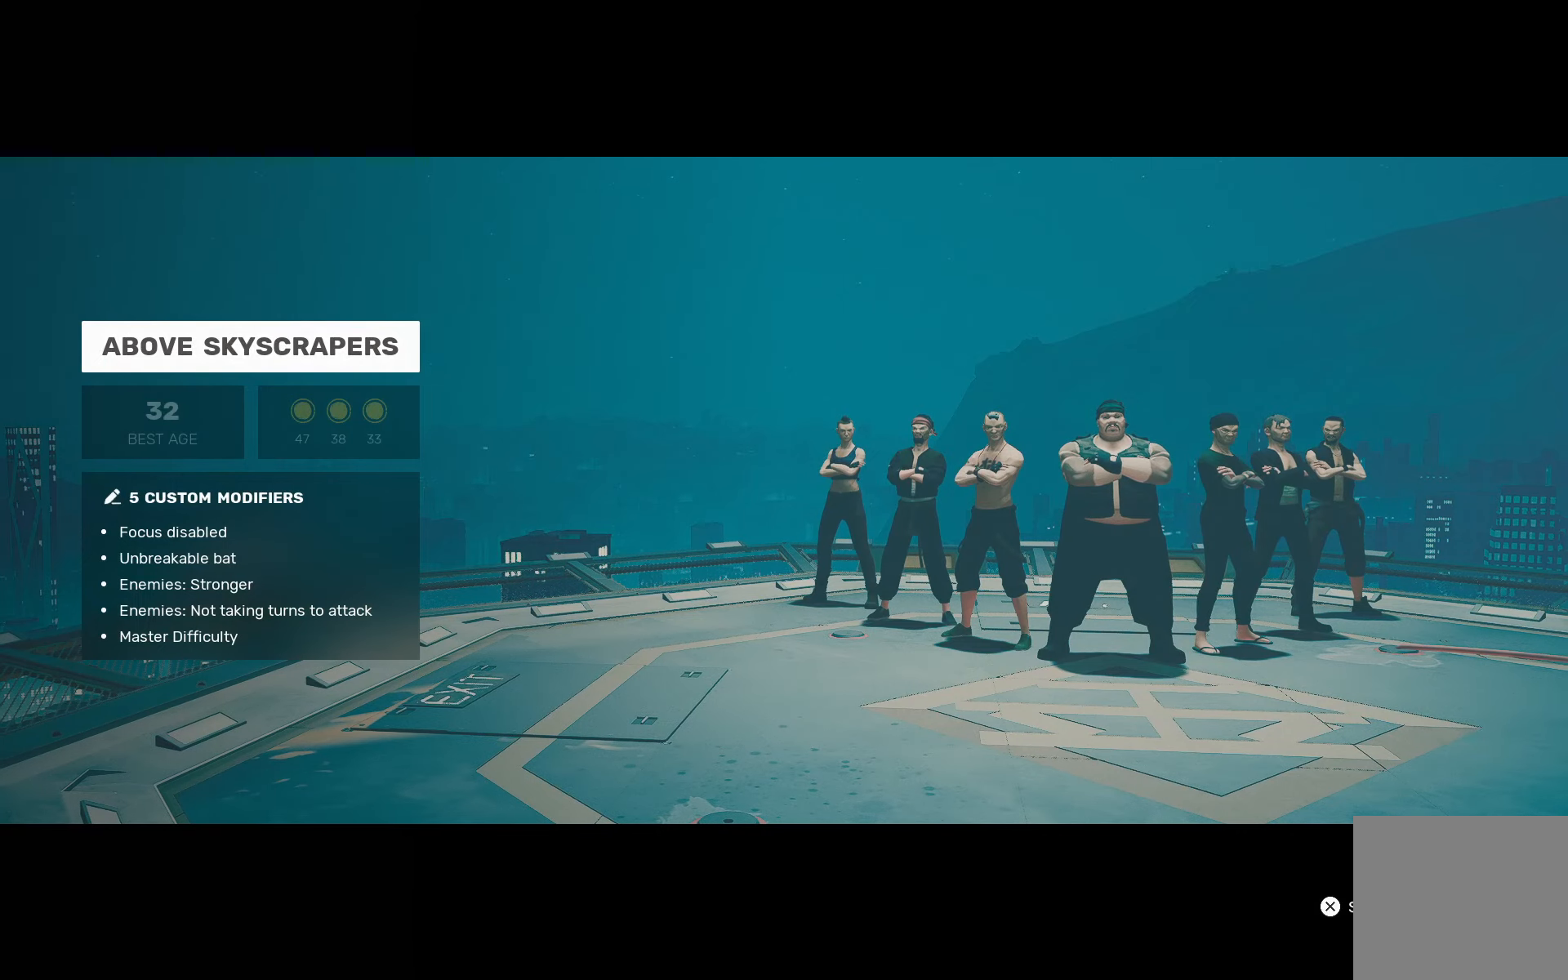
{"buttons": [], "left_stick": "center", "right_stick": "center", "events": [[33, "CROSS", "down"], [133, "CROSS", "up"], [217, "CROSS", "down"], [300, "CROSS", "up"]]}
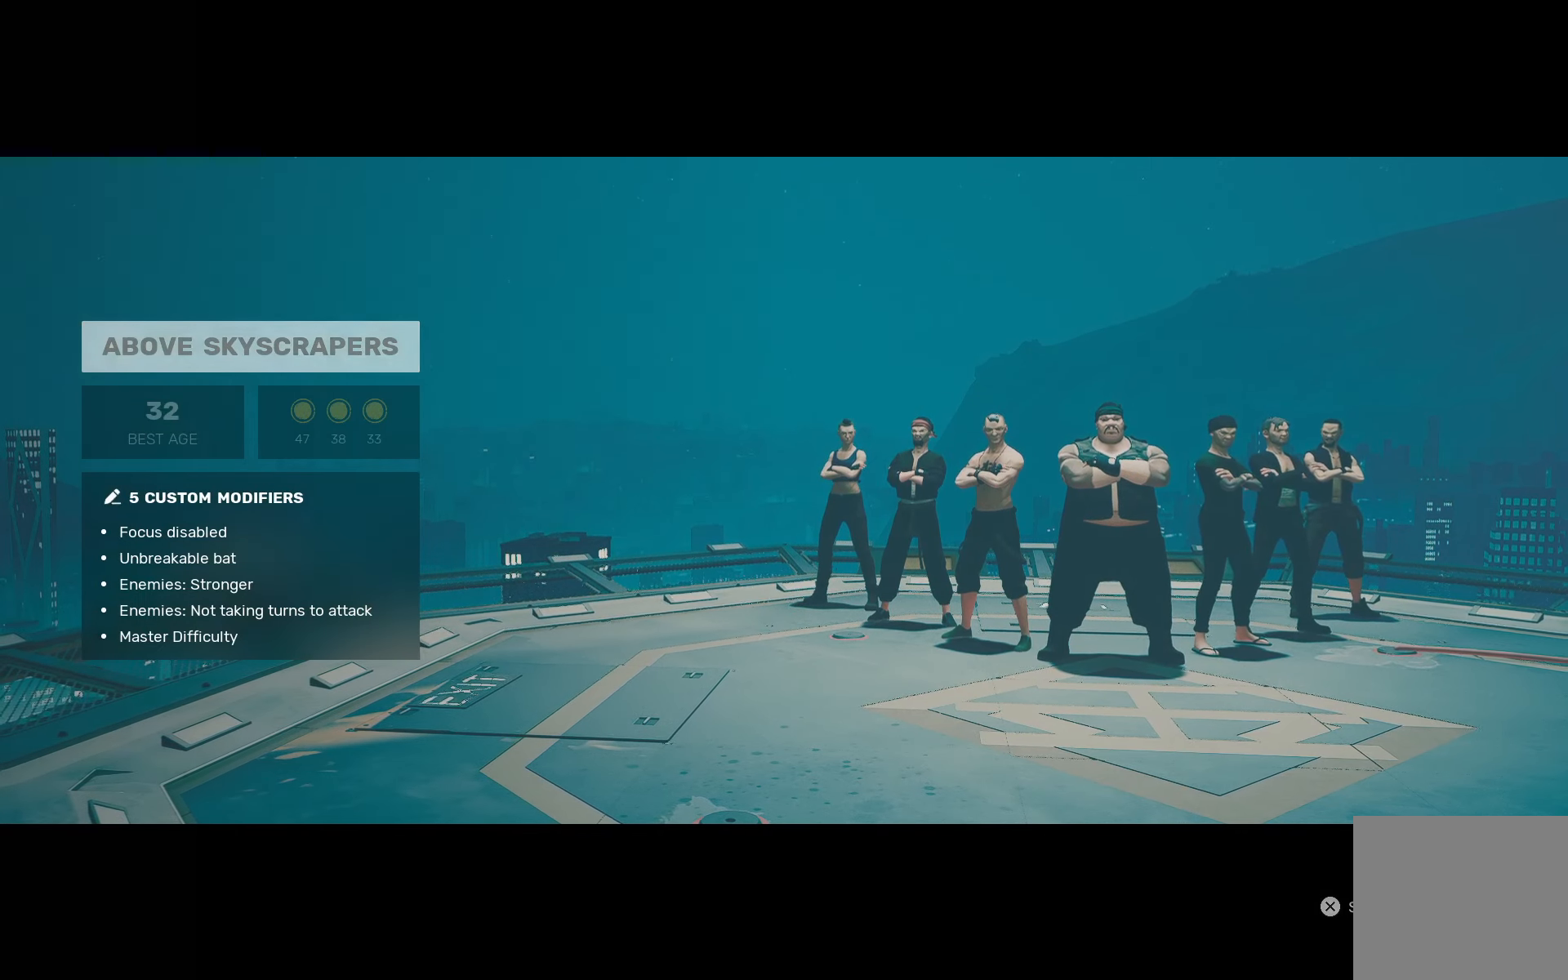
{"buttons": [], "left_stick": "center", "right_stick": "center", "events": []}
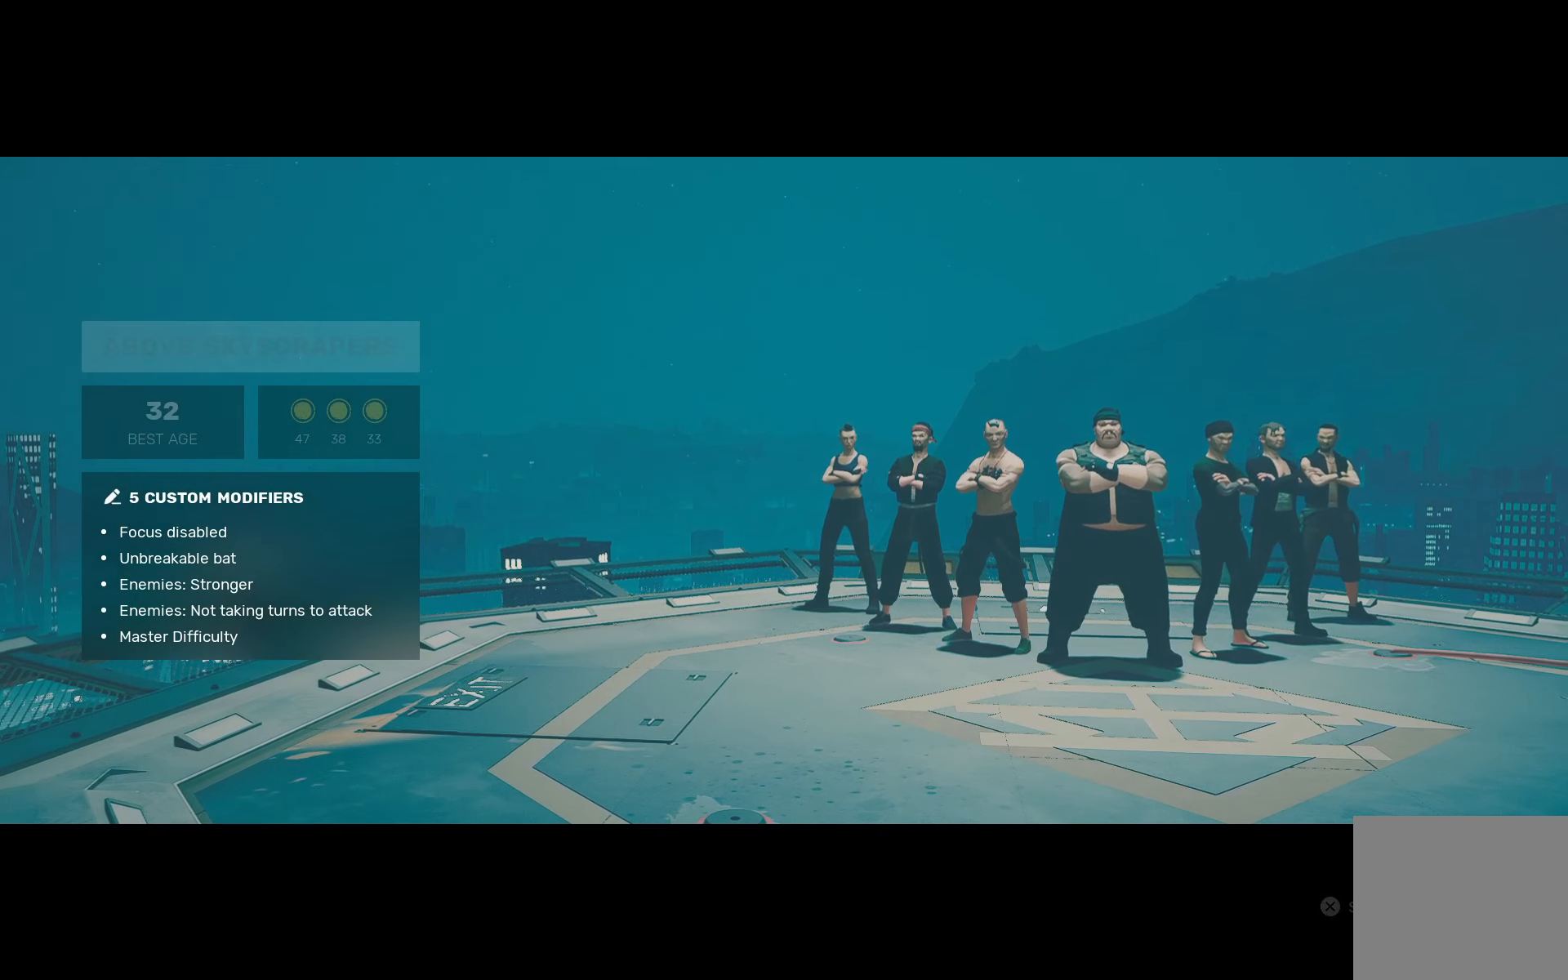
{"buttons": [], "left_stick": "center", "right_stick": "center", "events": []}
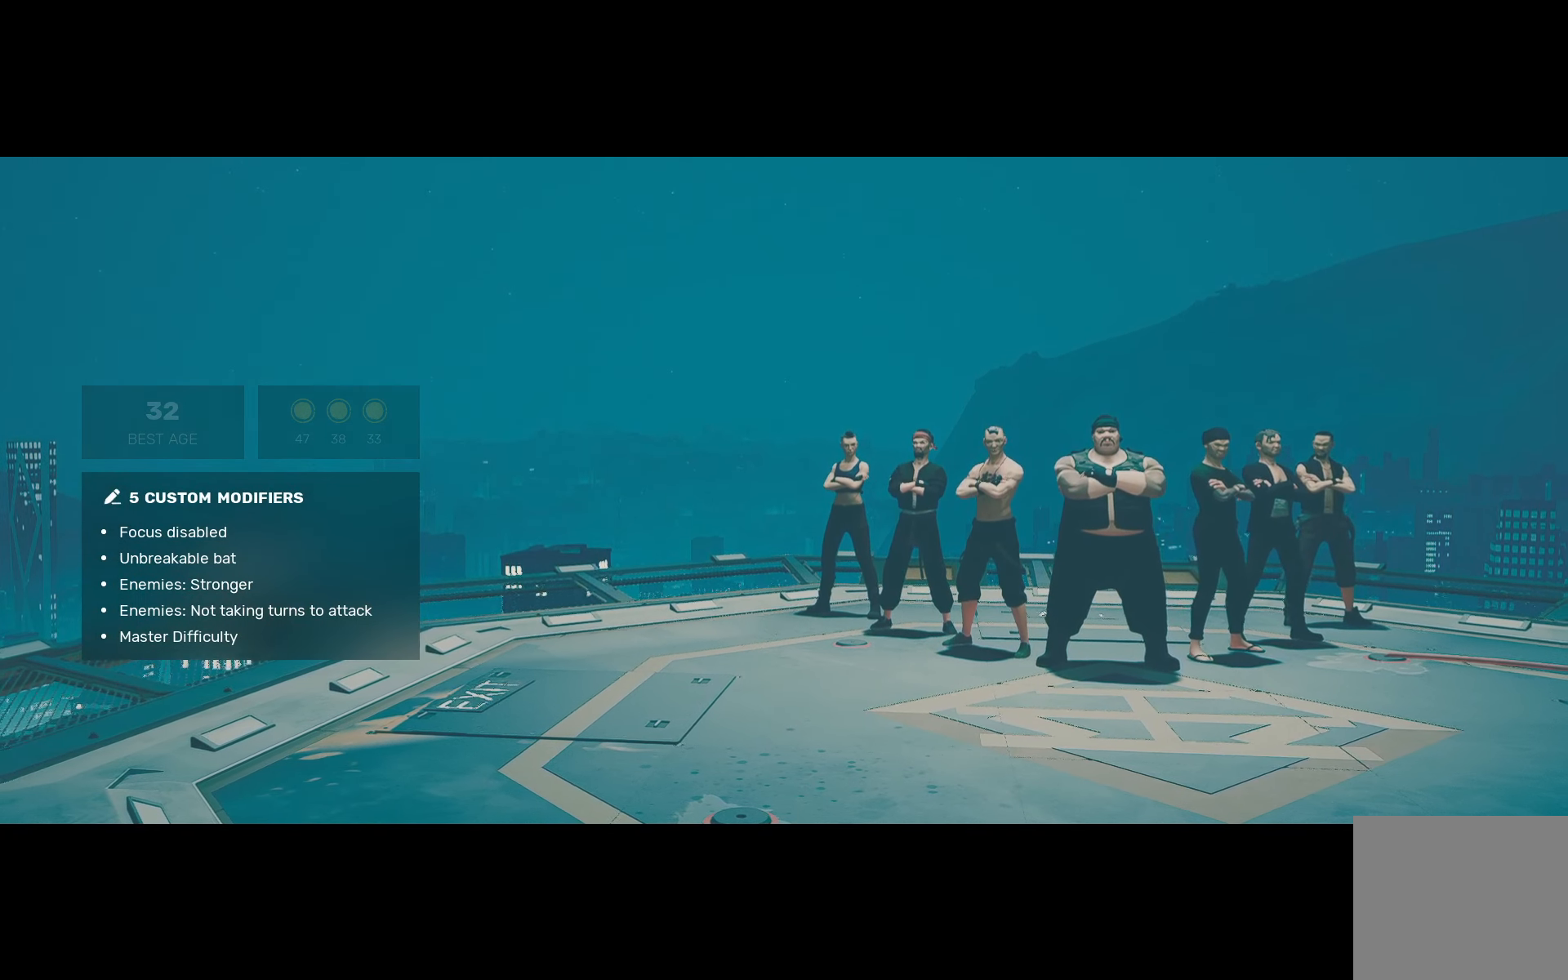
{"buttons": [], "left_stick": "center", "right_stick": "center", "events": []}
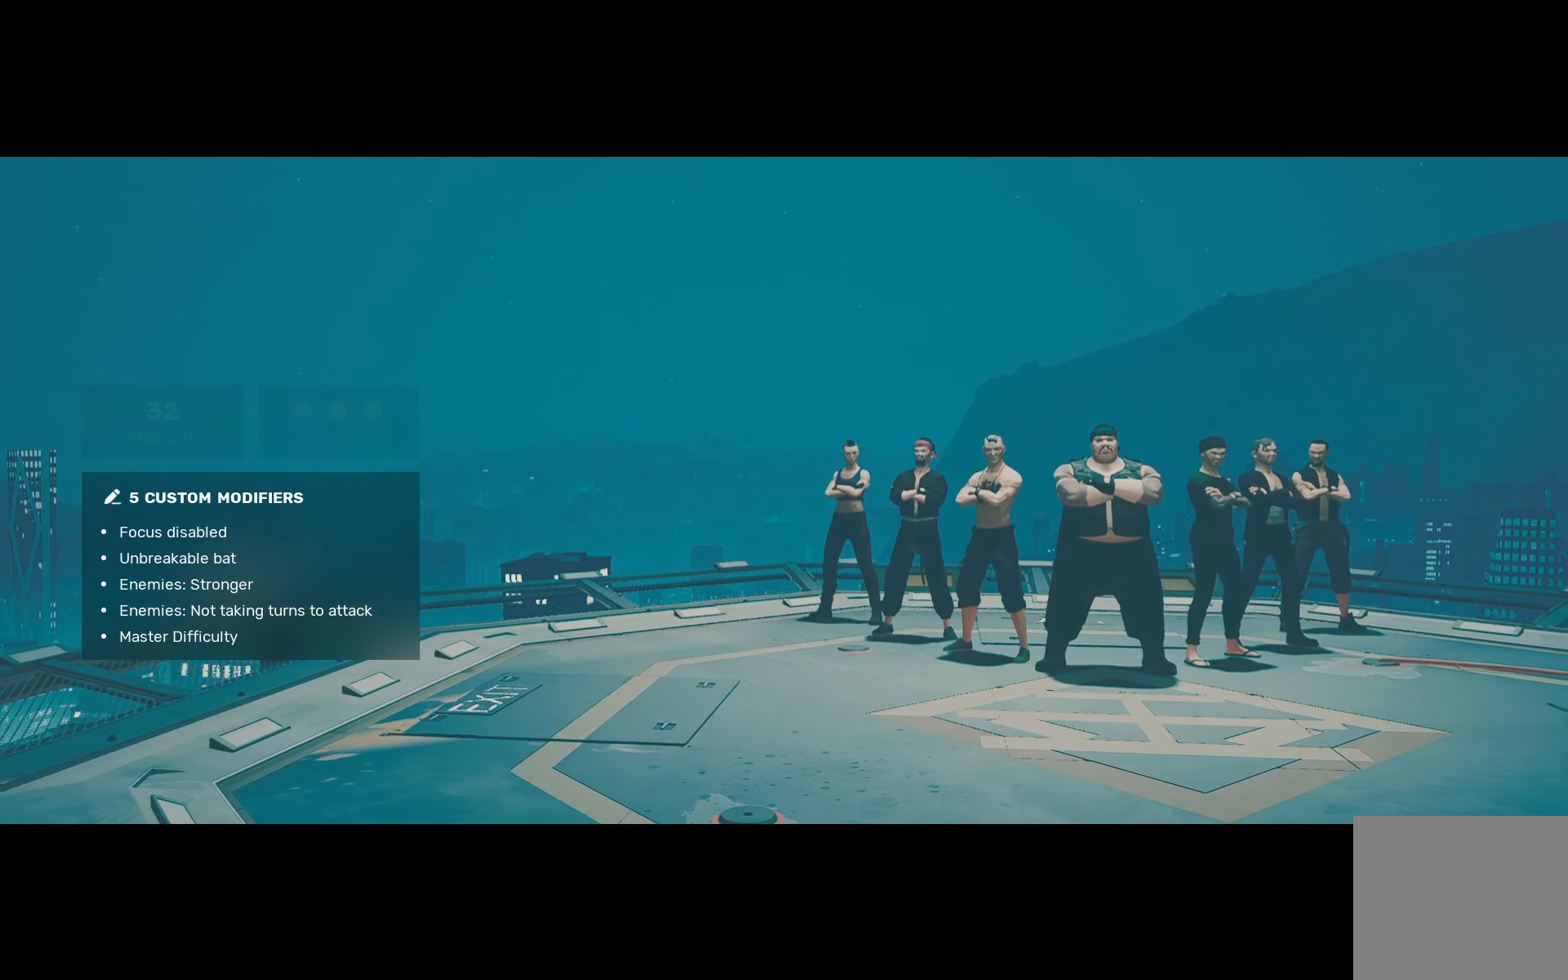
{"buttons": [], "left_stick": "center", "right_stick": "center", "events": []}
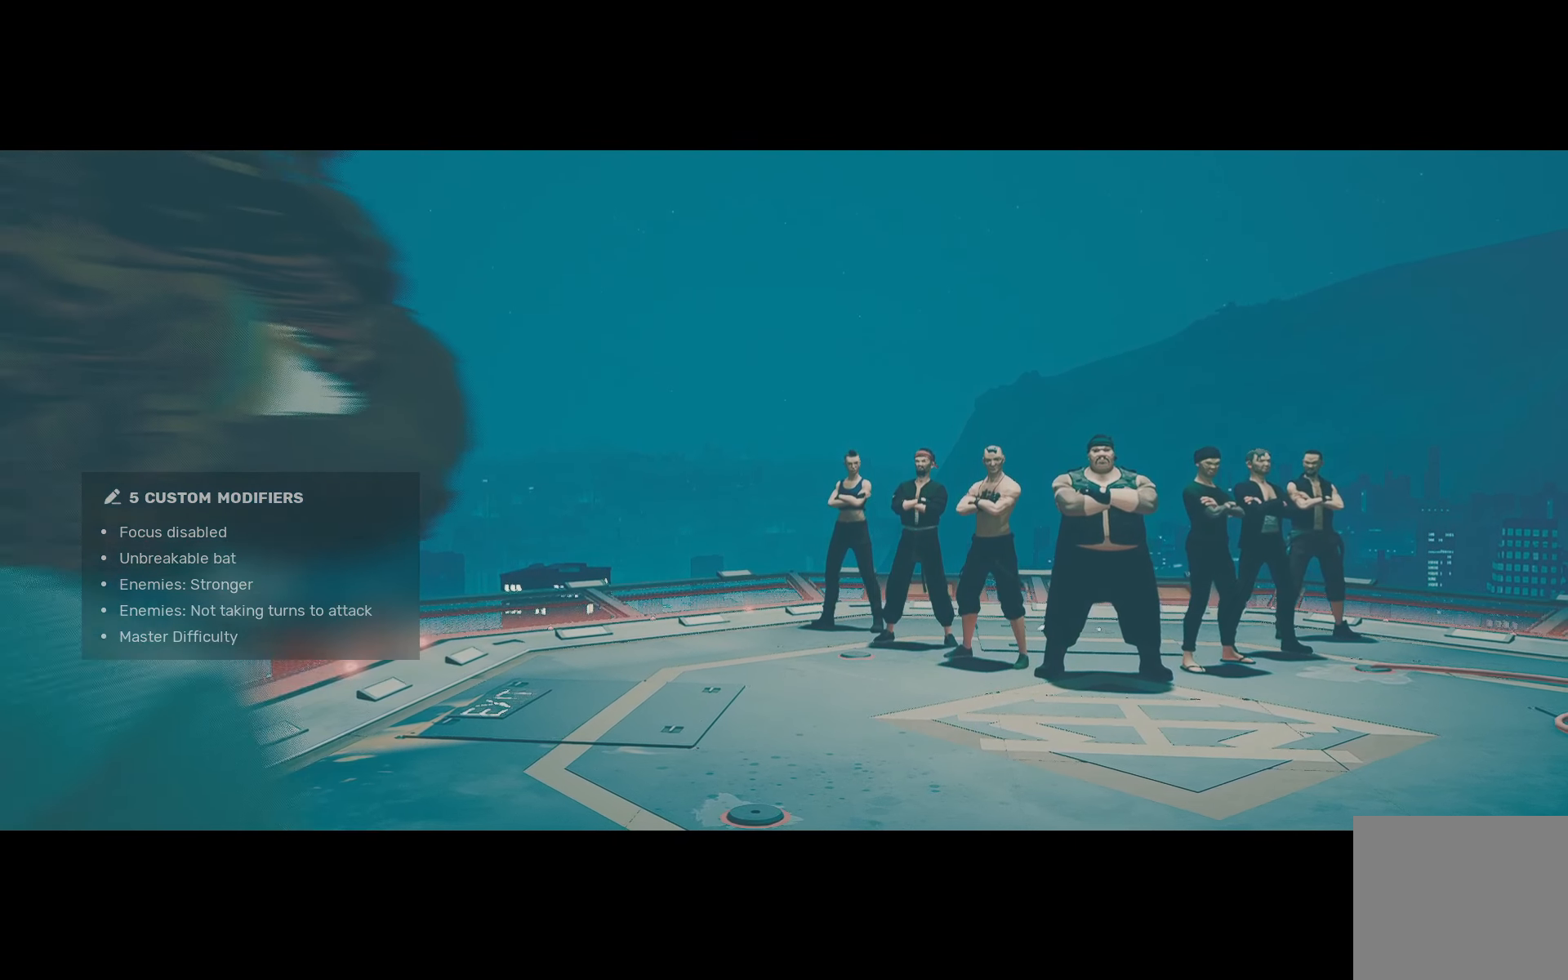
{"buttons": [], "left_stick": "center", "right_stick": "center", "events": []}
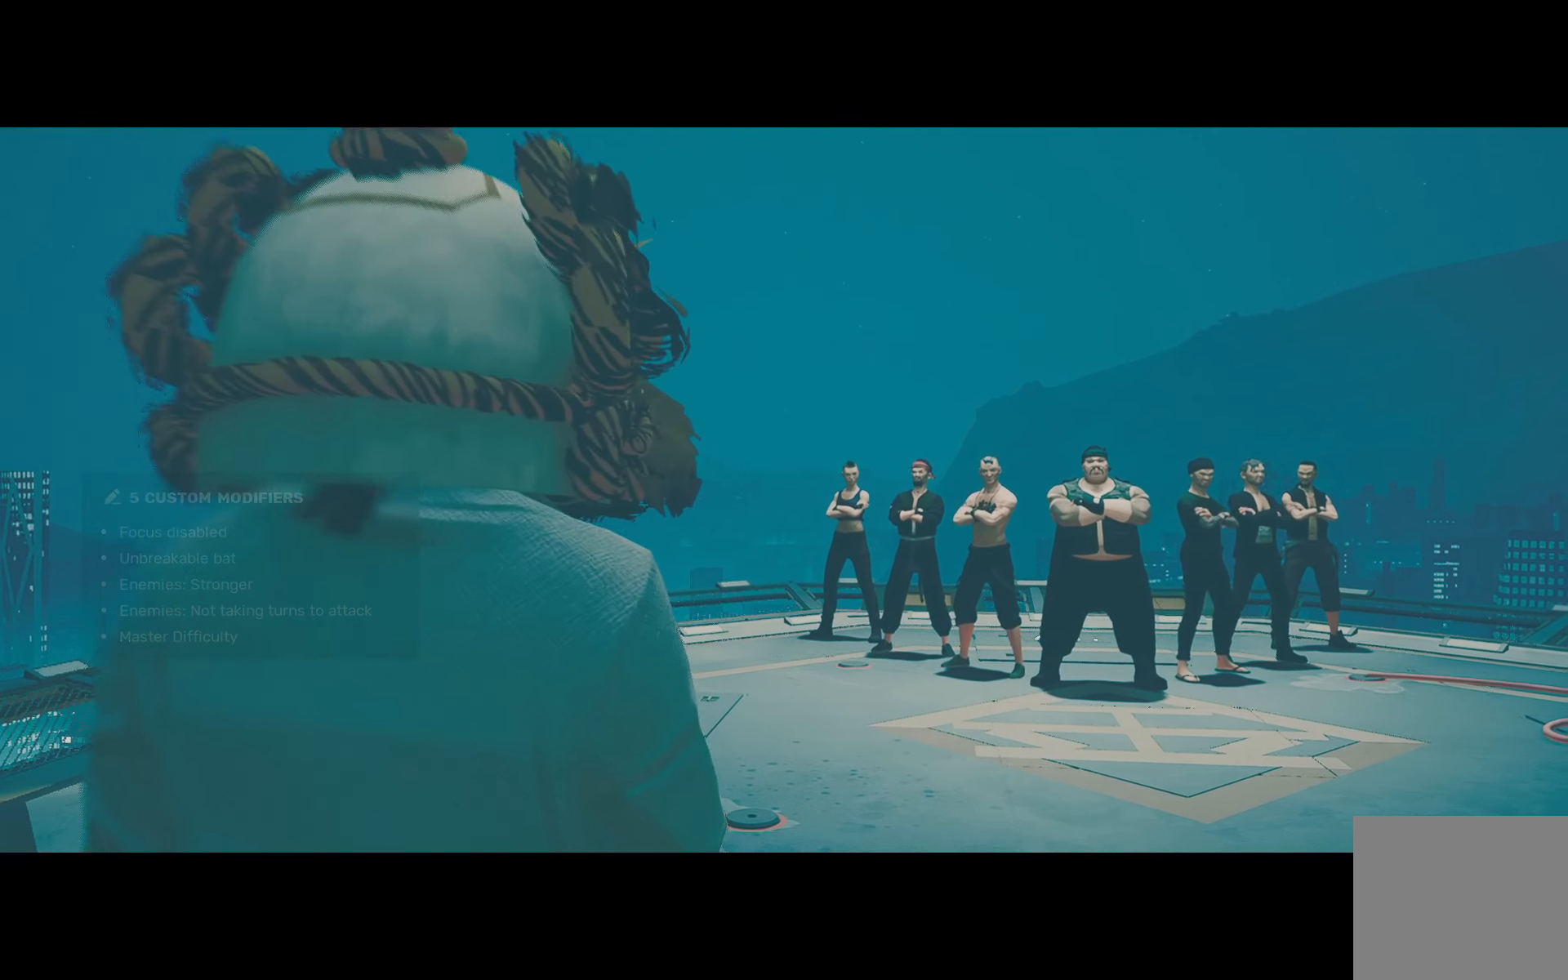
{"buttons": [], "left_stick": "center", "right_stick": "center", "events": []}
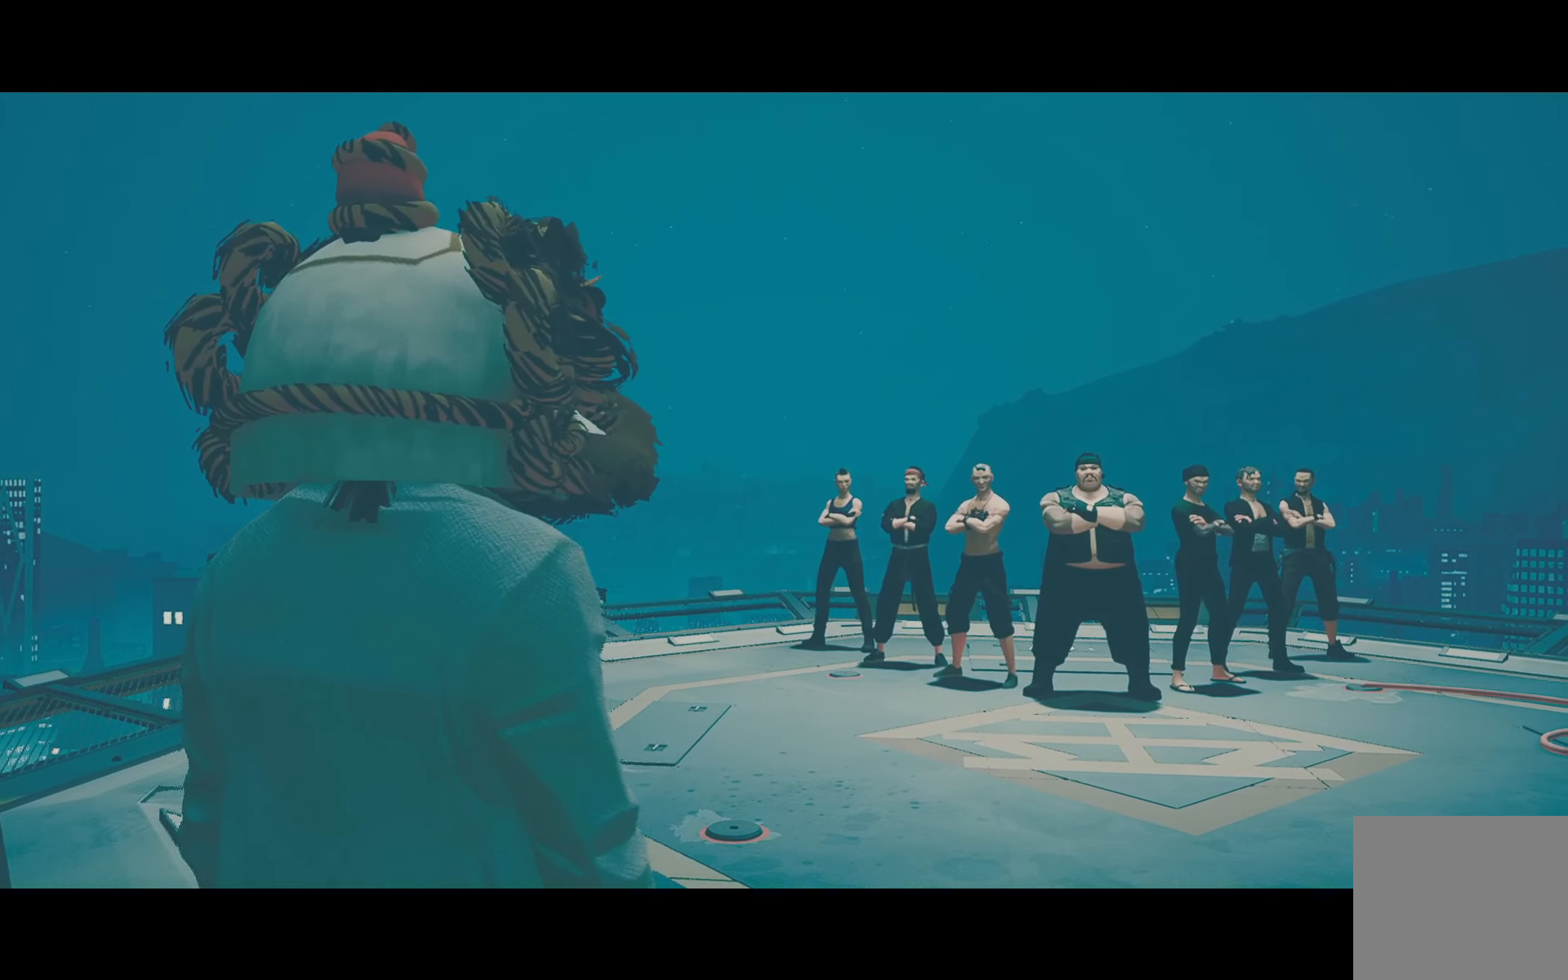
{"buttons": [], "left_stick": "center", "right_stick": "center", "events": []}
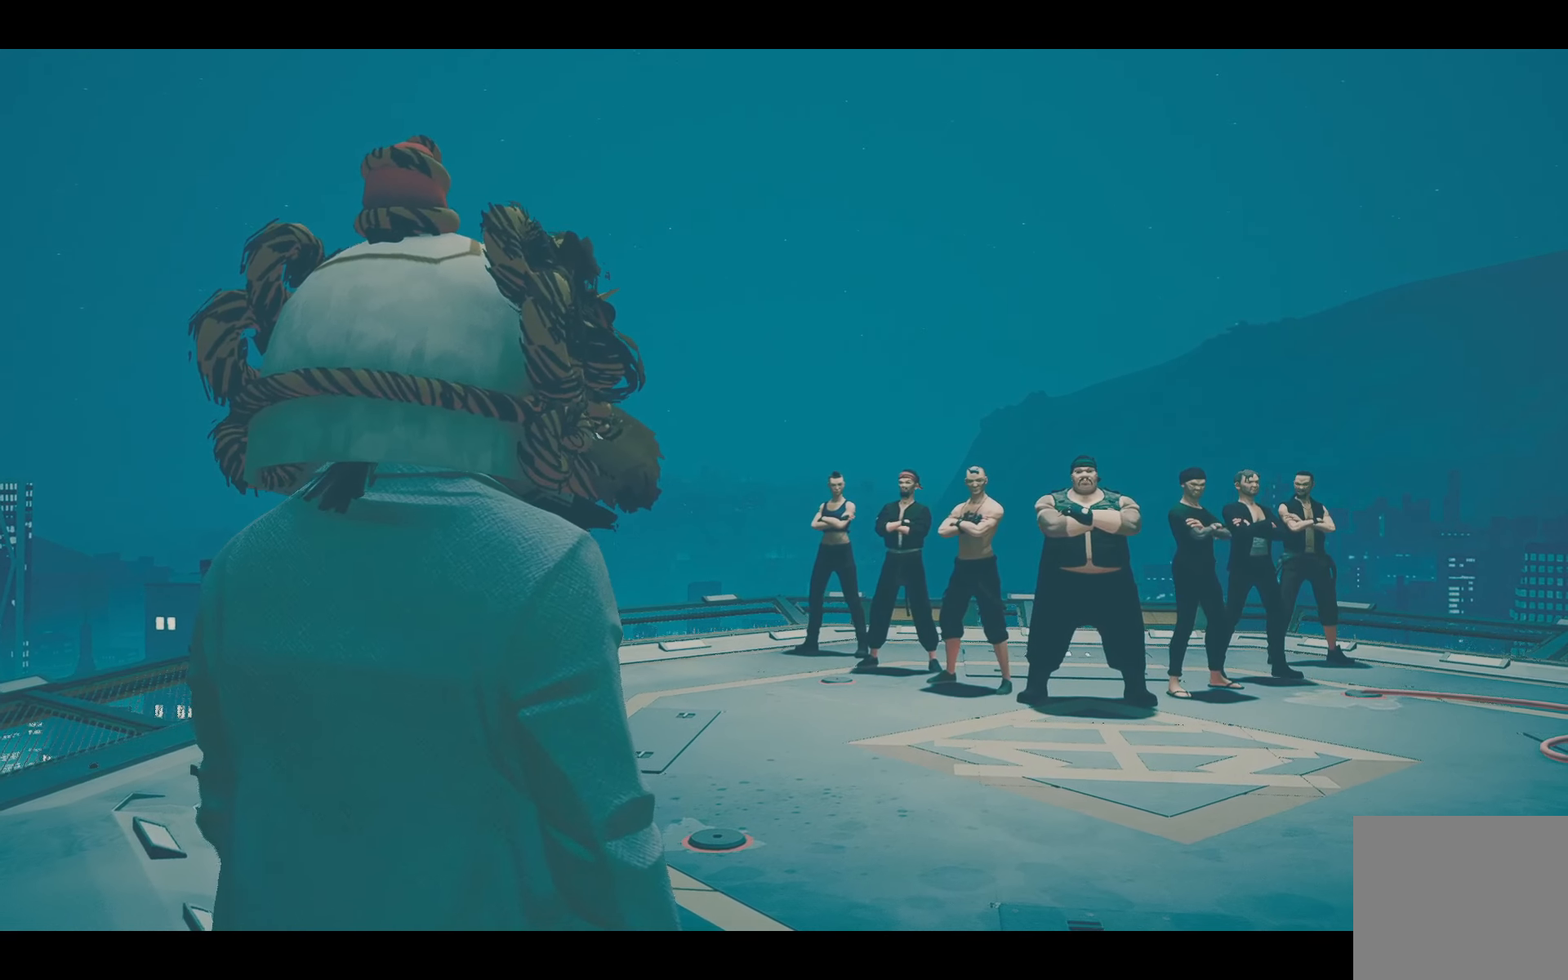
{"buttons": [], "left_stick": "up", "right_stick": "center", "events": [[267, "R2", "down"], [267, "left_stick", "up"], [500, "R2", "up"]]}
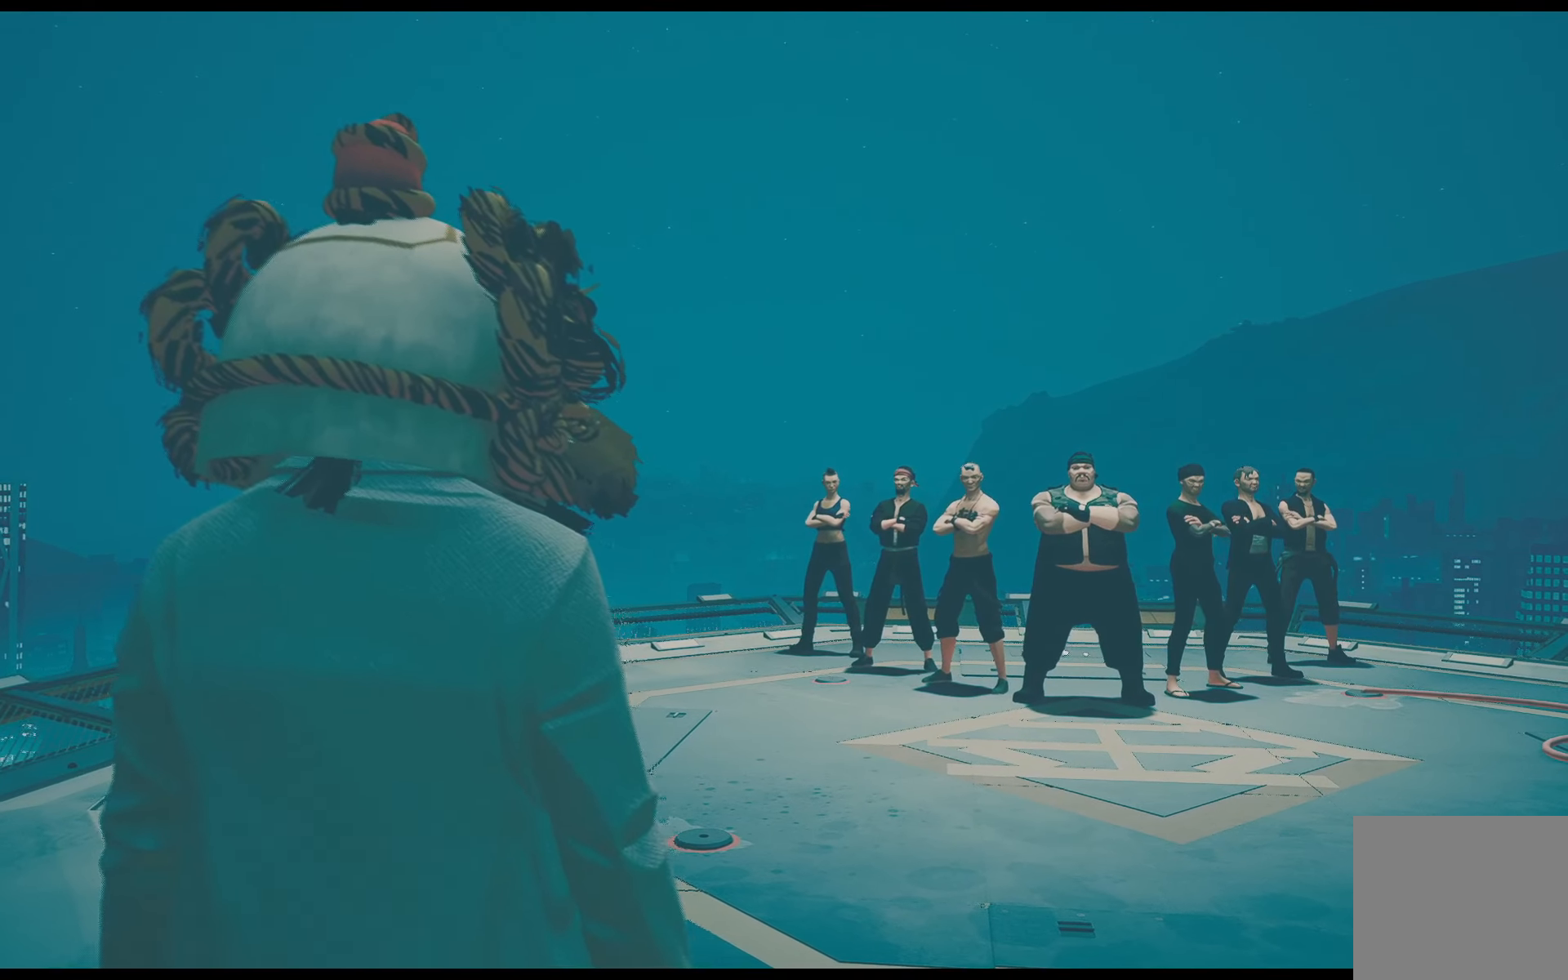
{"buttons": [], "left_stick": "up", "right_stick": "center", "events": [[200, "R2", "down"], [383, "R2", "up"]]}
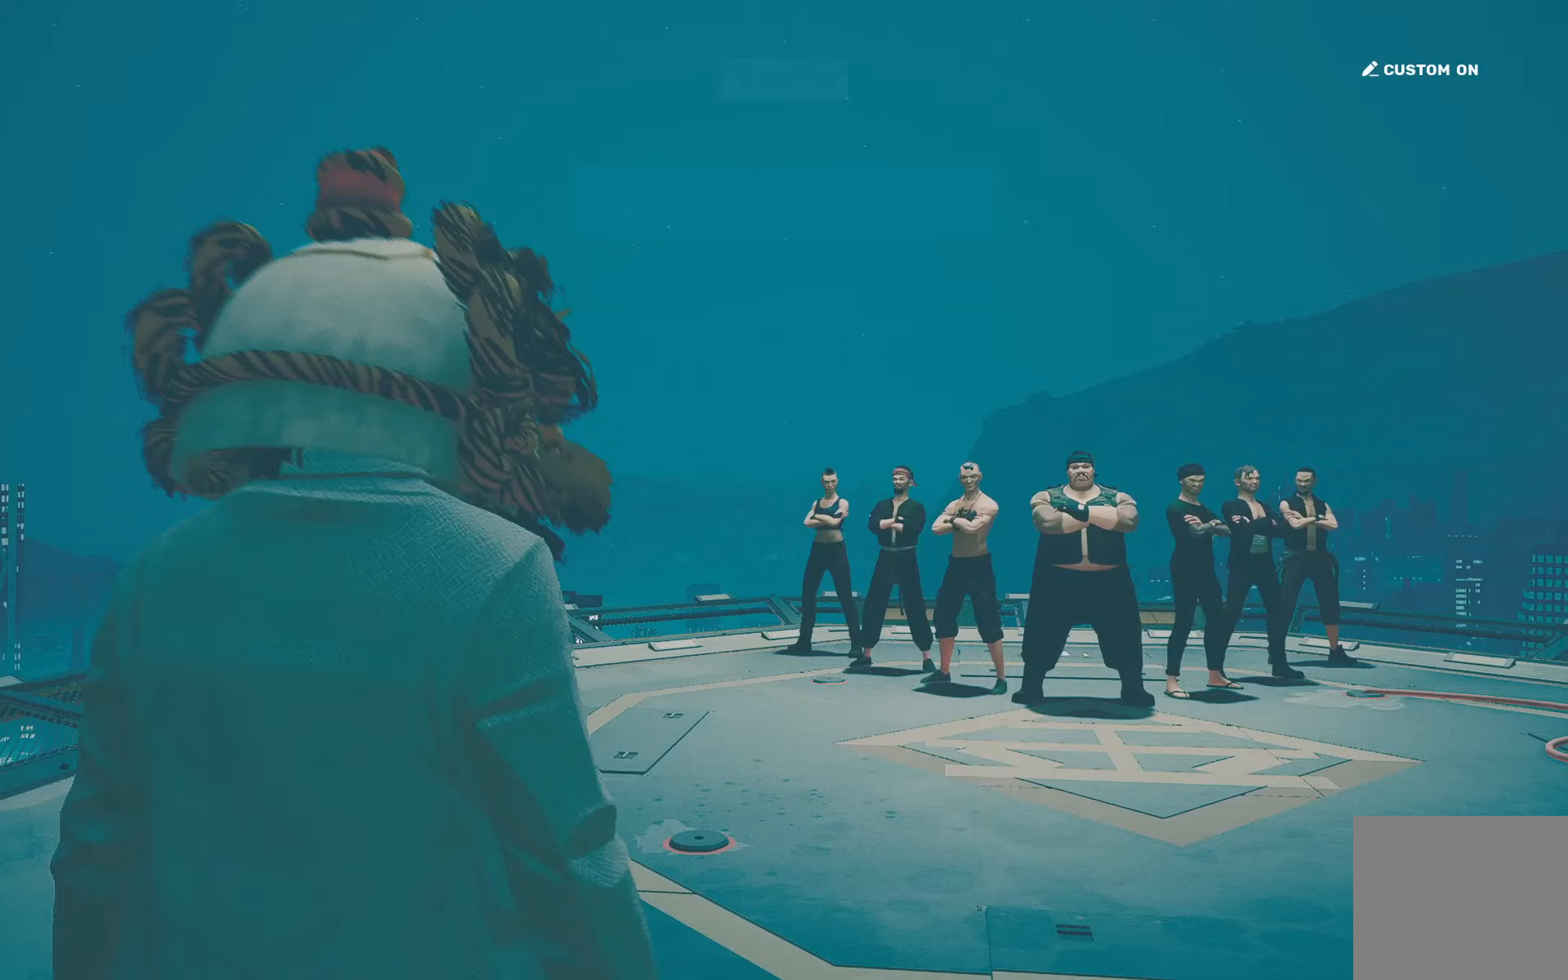
{"buttons": ["R2"], "left_stick": "up", "right_stick": "center", "events": [[67, "R2", "down"]]}
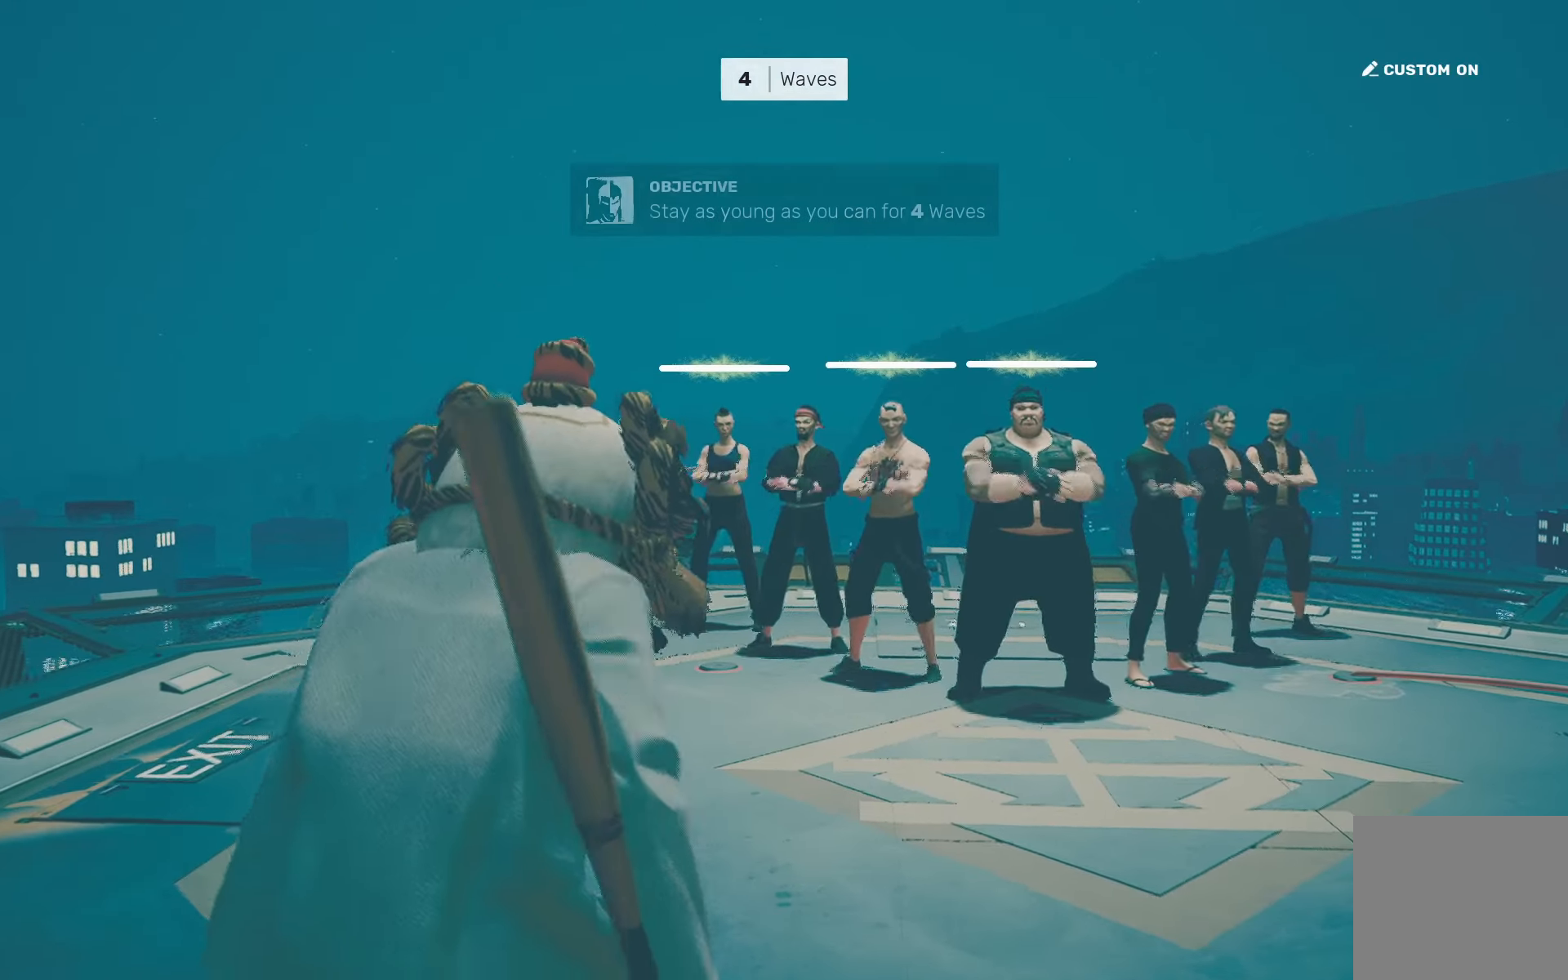
{"buttons": ["R2"], "left_stick": "up", "right_stick": "center", "events": []}
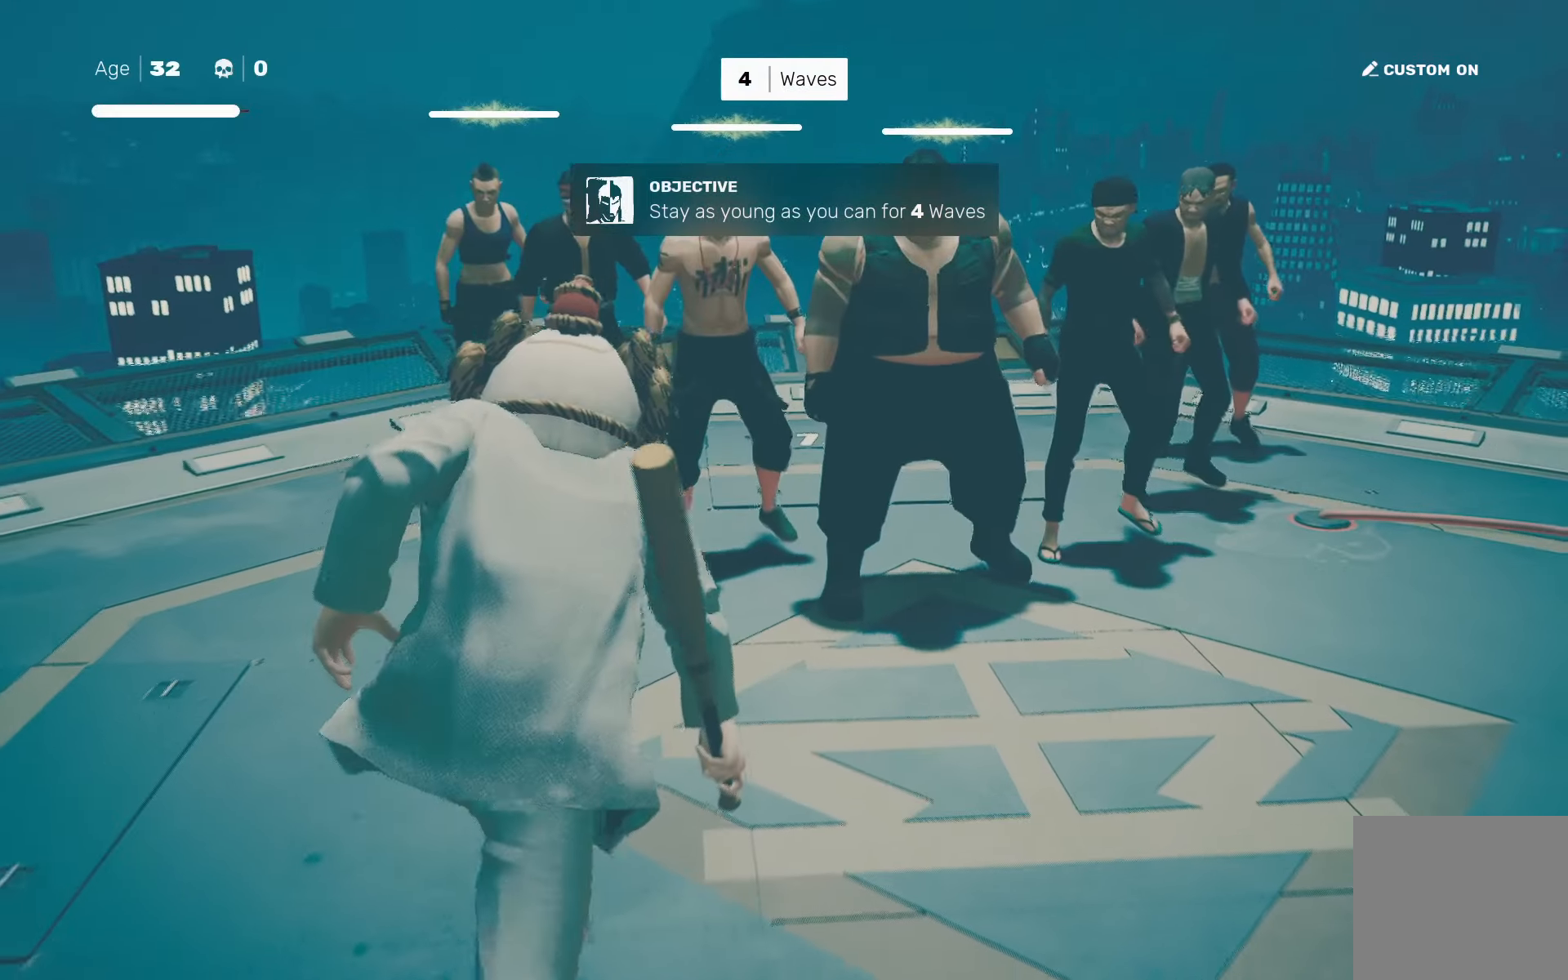
{"buttons": [], "left_stick": "center", "right_stick": "down", "events": [[150, "TRIANGLE", "down"], [233, "TRIANGLE", "up"], [317, "left_stick", "center"], [333, "R2", "up"], [433, "right_stick", "down"]]}
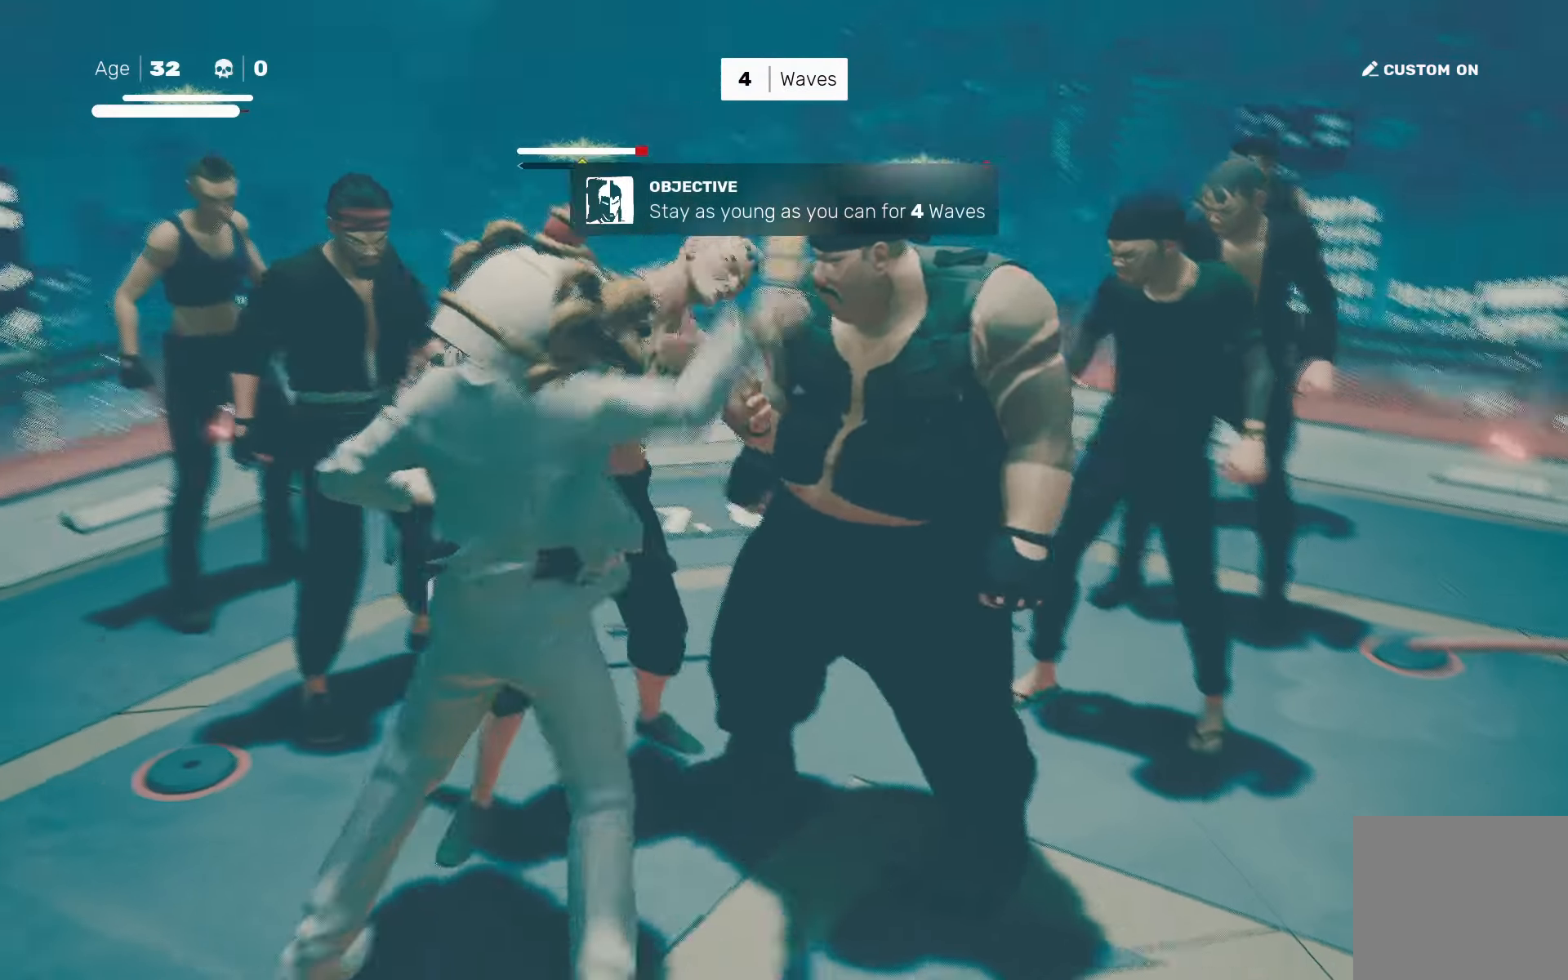
{"buttons": [], "left_stick": "center", "right_stick": "center", "events": [[33, "right_stick", "center"], [83, "left_stick", "down-right"], [217, "left_stick", "up-left"], [283, "SQUARE", "down"], [350, "SQUARE", "up"], [367, "left_stick", "center"]]}
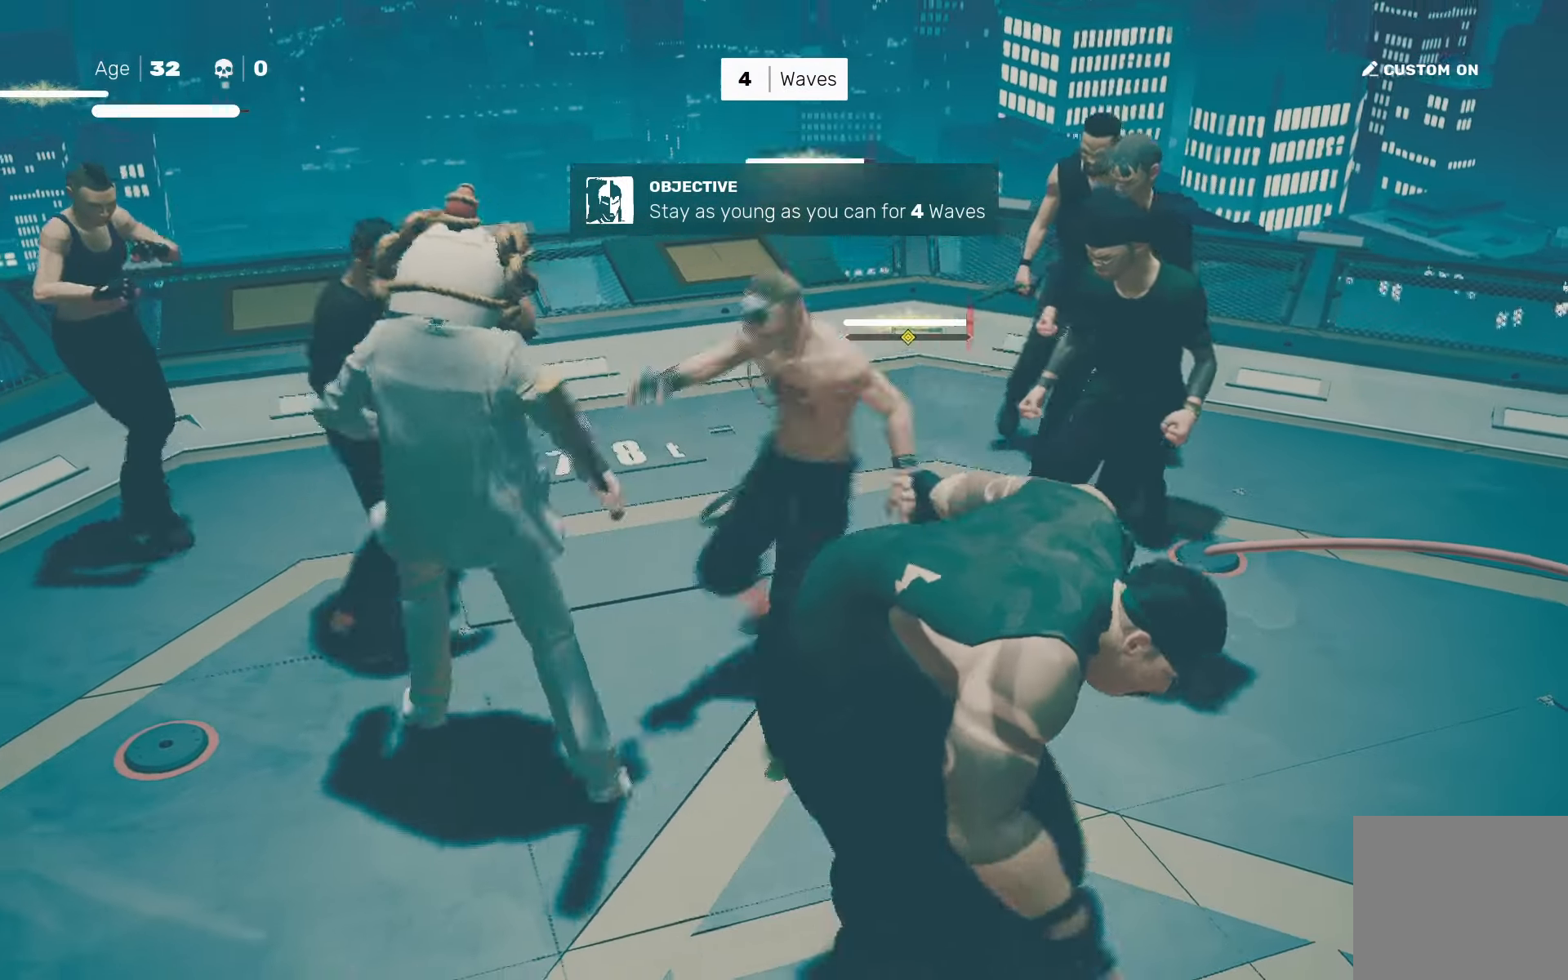
{"buttons": ["CIRCLE", "TRIANGLE"], "left_stick": "center", "right_stick": "center", "events": [[483, "CIRCLE", "down"], [483, "TRIANGLE", "down"]]}
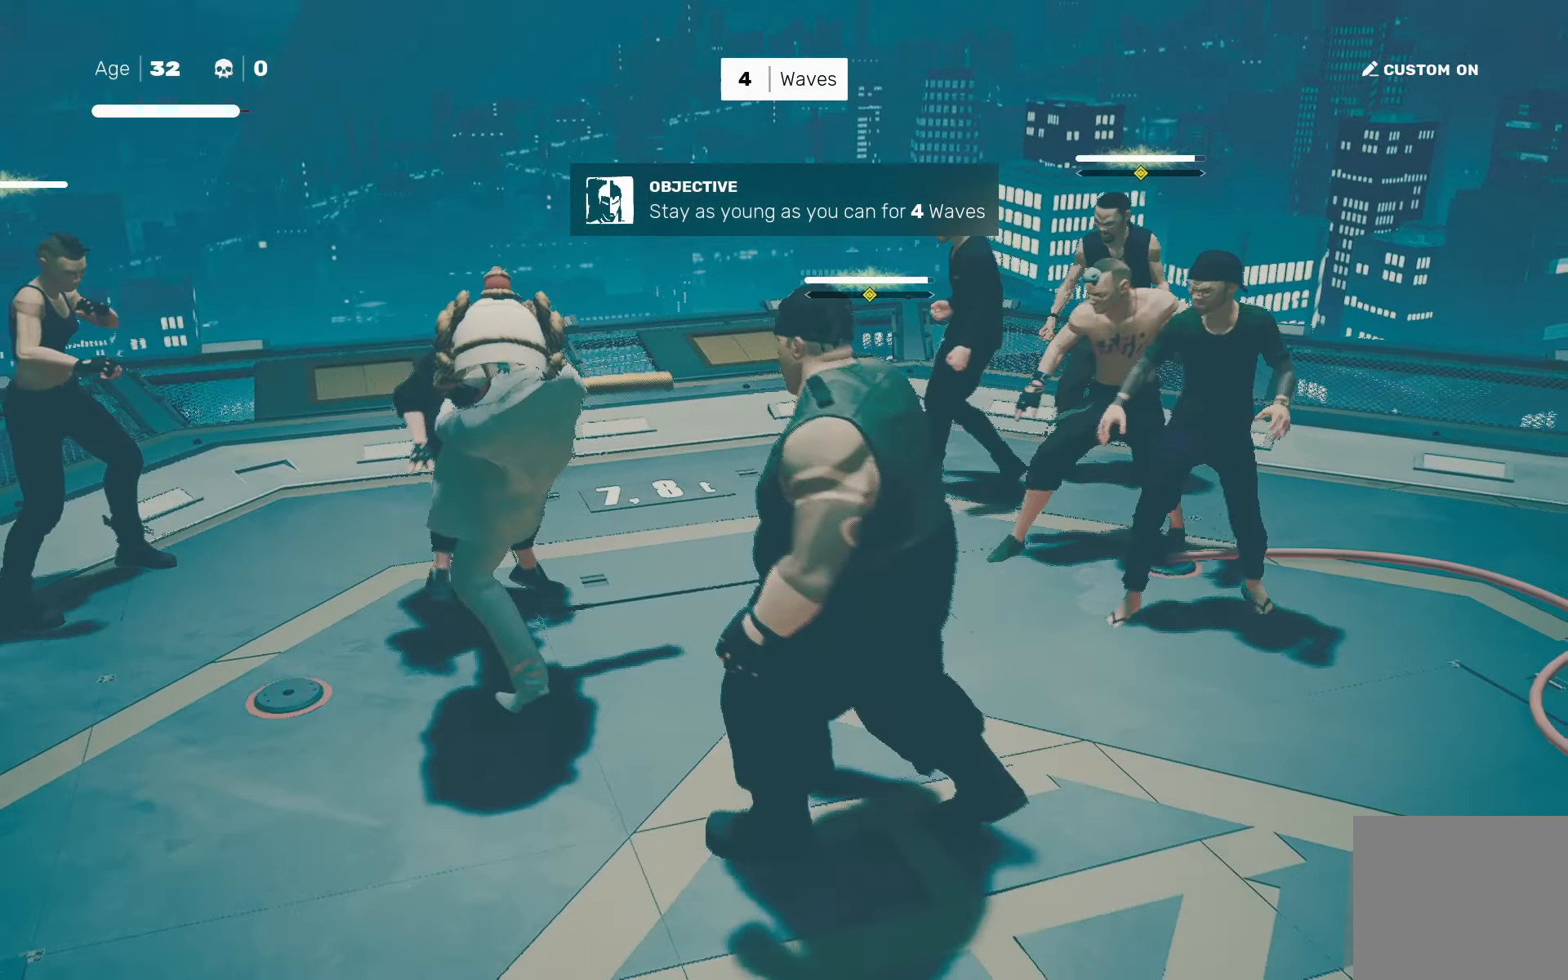
{"buttons": [], "left_stick": "center", "right_stick": "down-right", "events": [[100, "CIRCLE", "up"], [100, "TRIANGLE", "up"], [367, "right_stick", "down-right"]]}
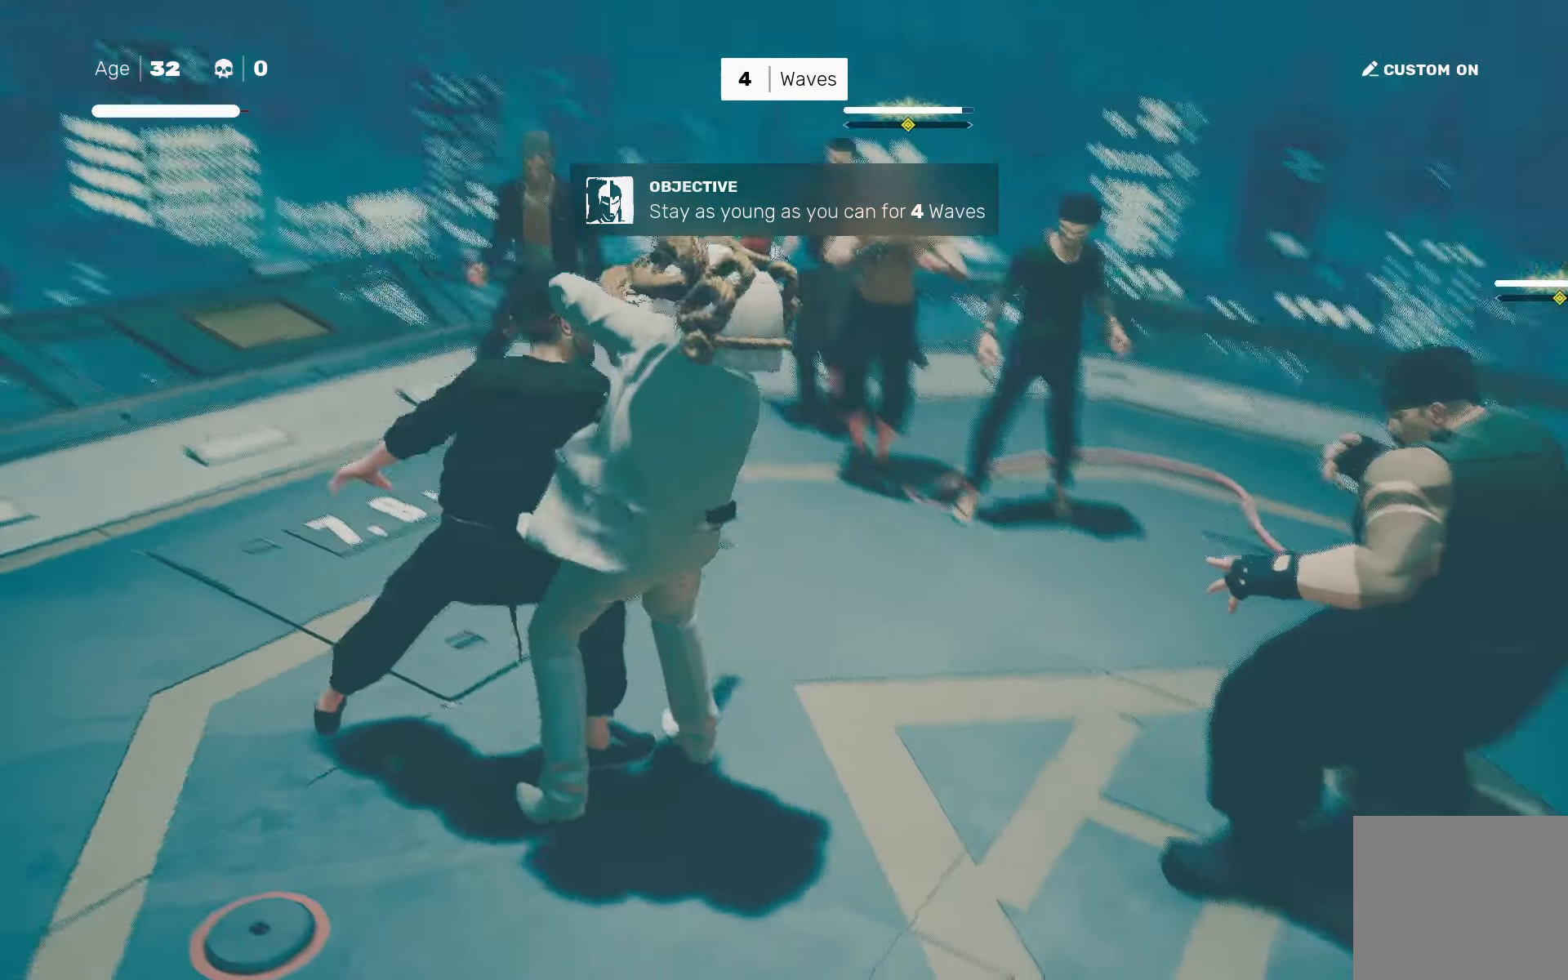
{"buttons": [], "left_stick": "center", "right_stick": "center", "events": [[17, "right_stick", "center"]]}
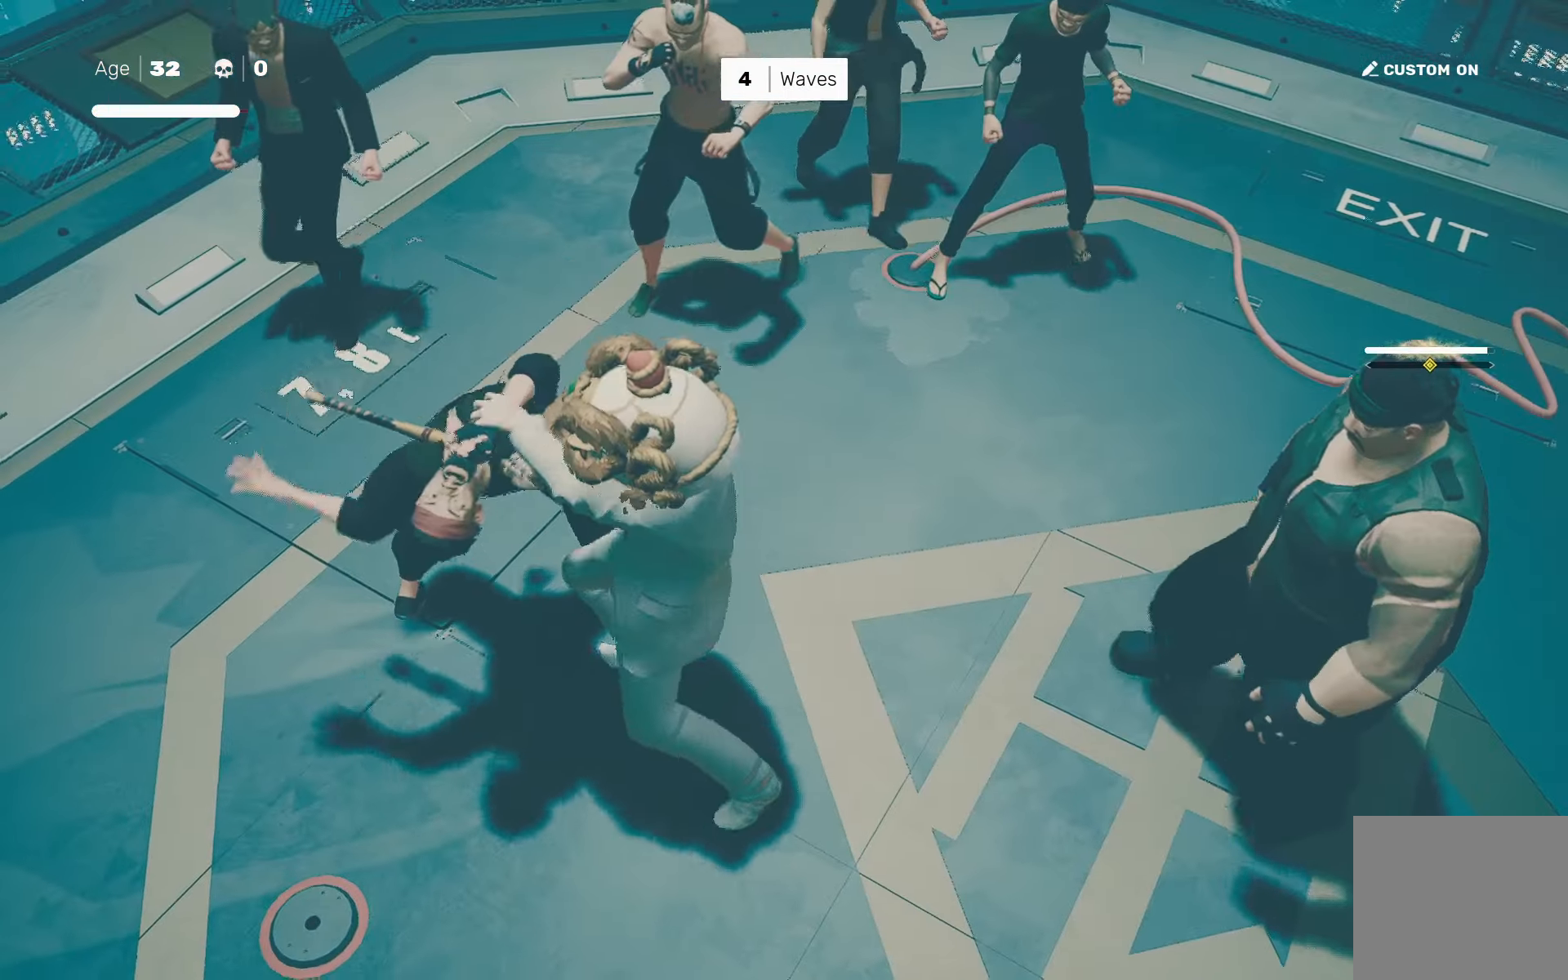
{"buttons": [], "left_stick": "center", "right_stick": "center", "events": []}
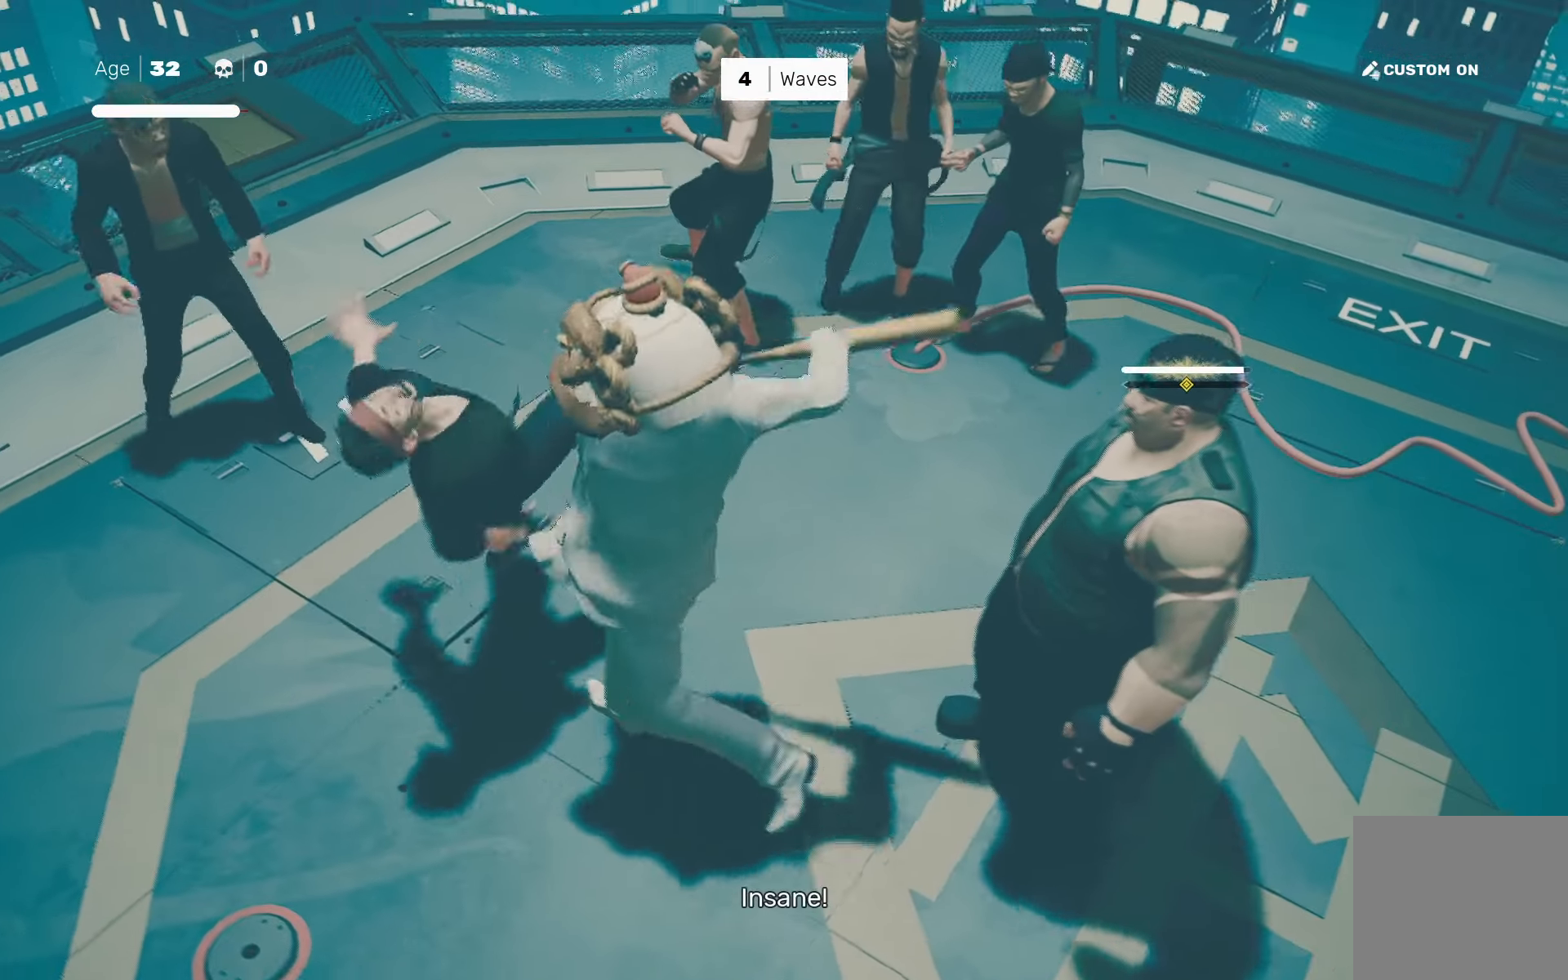
{"buttons": ["TRIANGLE"], "left_stick": "right", "right_stick": "center", "events": [[150, "TRIANGLE", "down"], [167, "left_stick", "down-right"], [367, "left_stick", "right"]]}
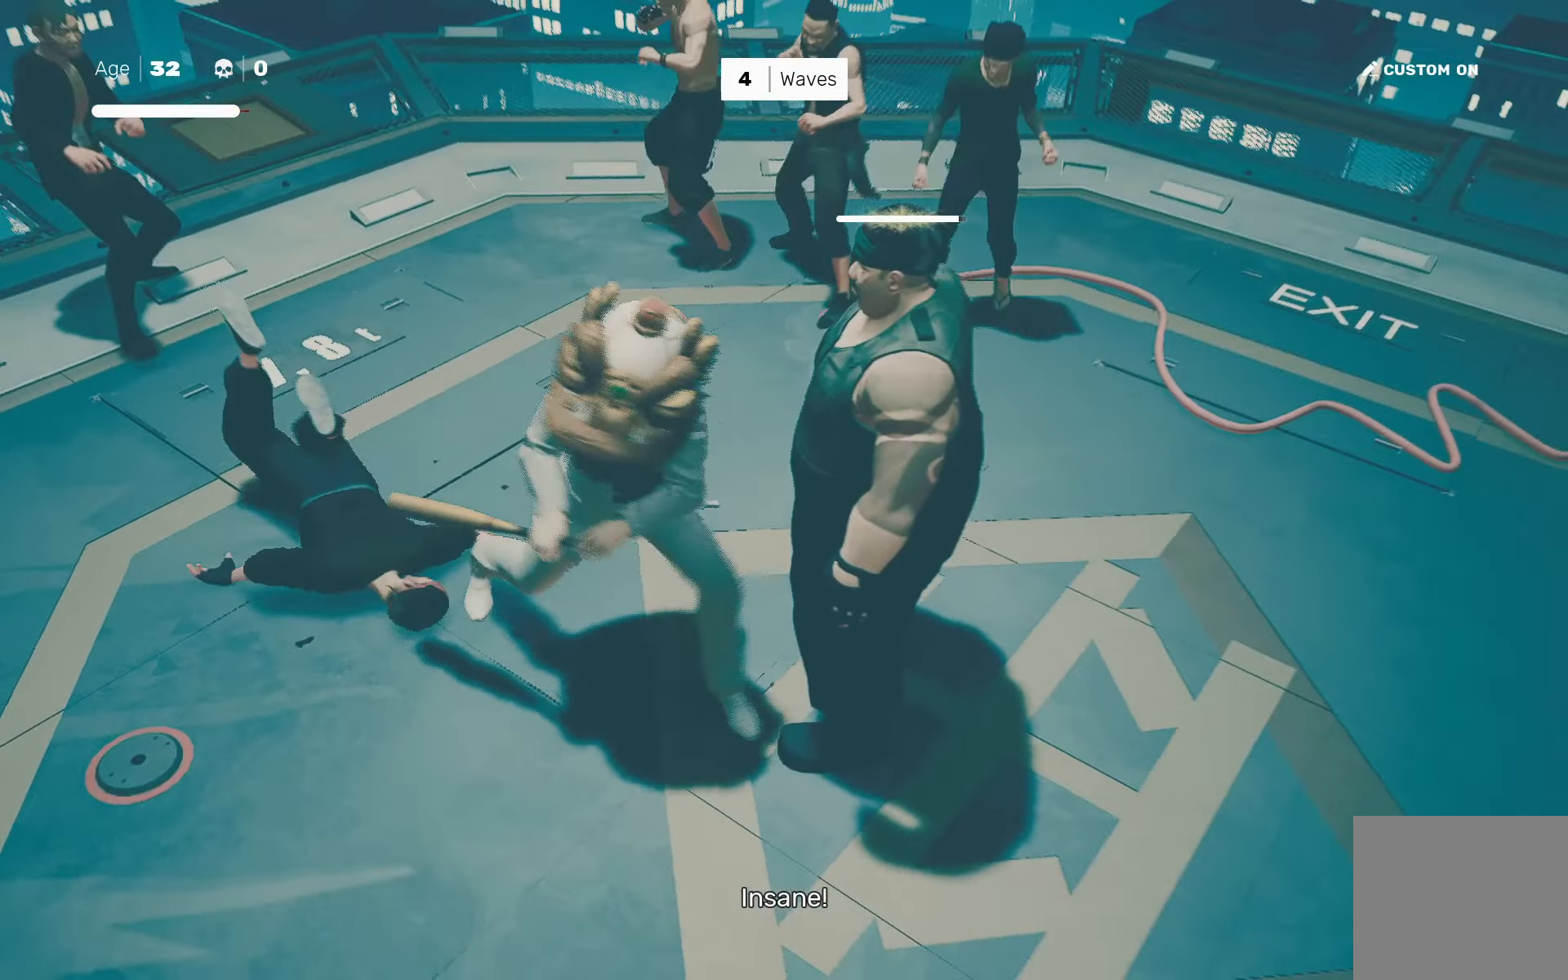
{"buttons": [], "left_stick": "center", "right_stick": "center", "events": [[333, "left_stick", "center"], [500, "TRIANGLE", "up"]]}
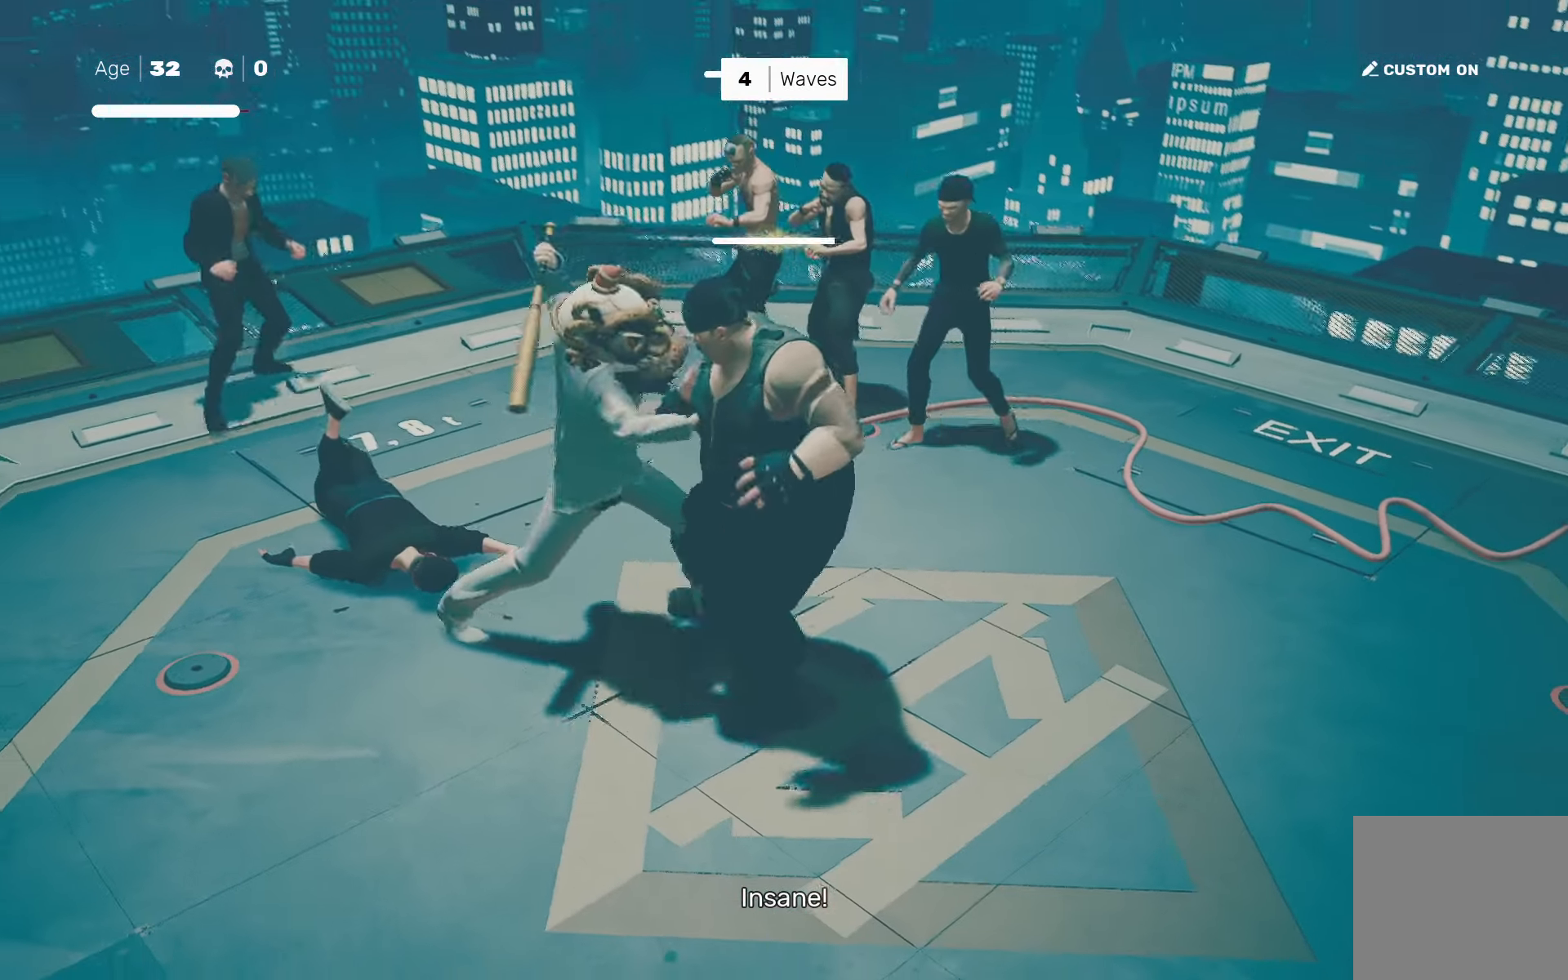
{"buttons": [], "left_stick": "down", "right_stick": "center", "events": [[450, "left_stick", "down"]]}
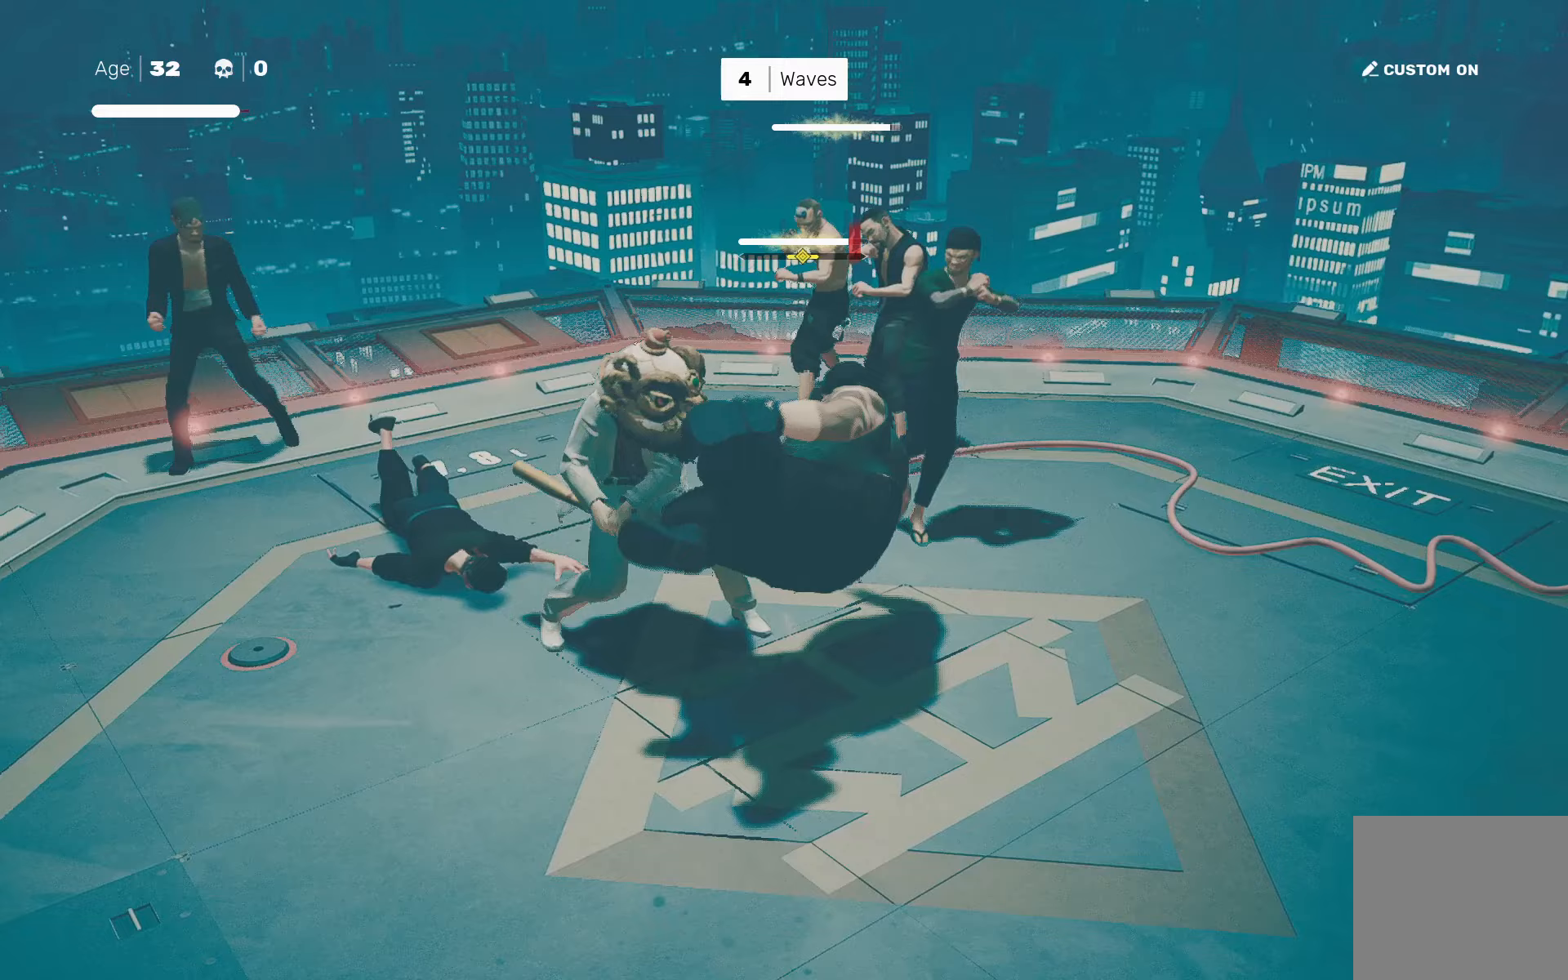
{"buttons": [], "left_stick": "down", "right_stick": "center", "events": [[67, "left_stick", "up-right"], [133, "left_stick", "center"], [300, "L1", "down"], [417, "L1", "up"], [467, "left_stick", "down"]]}
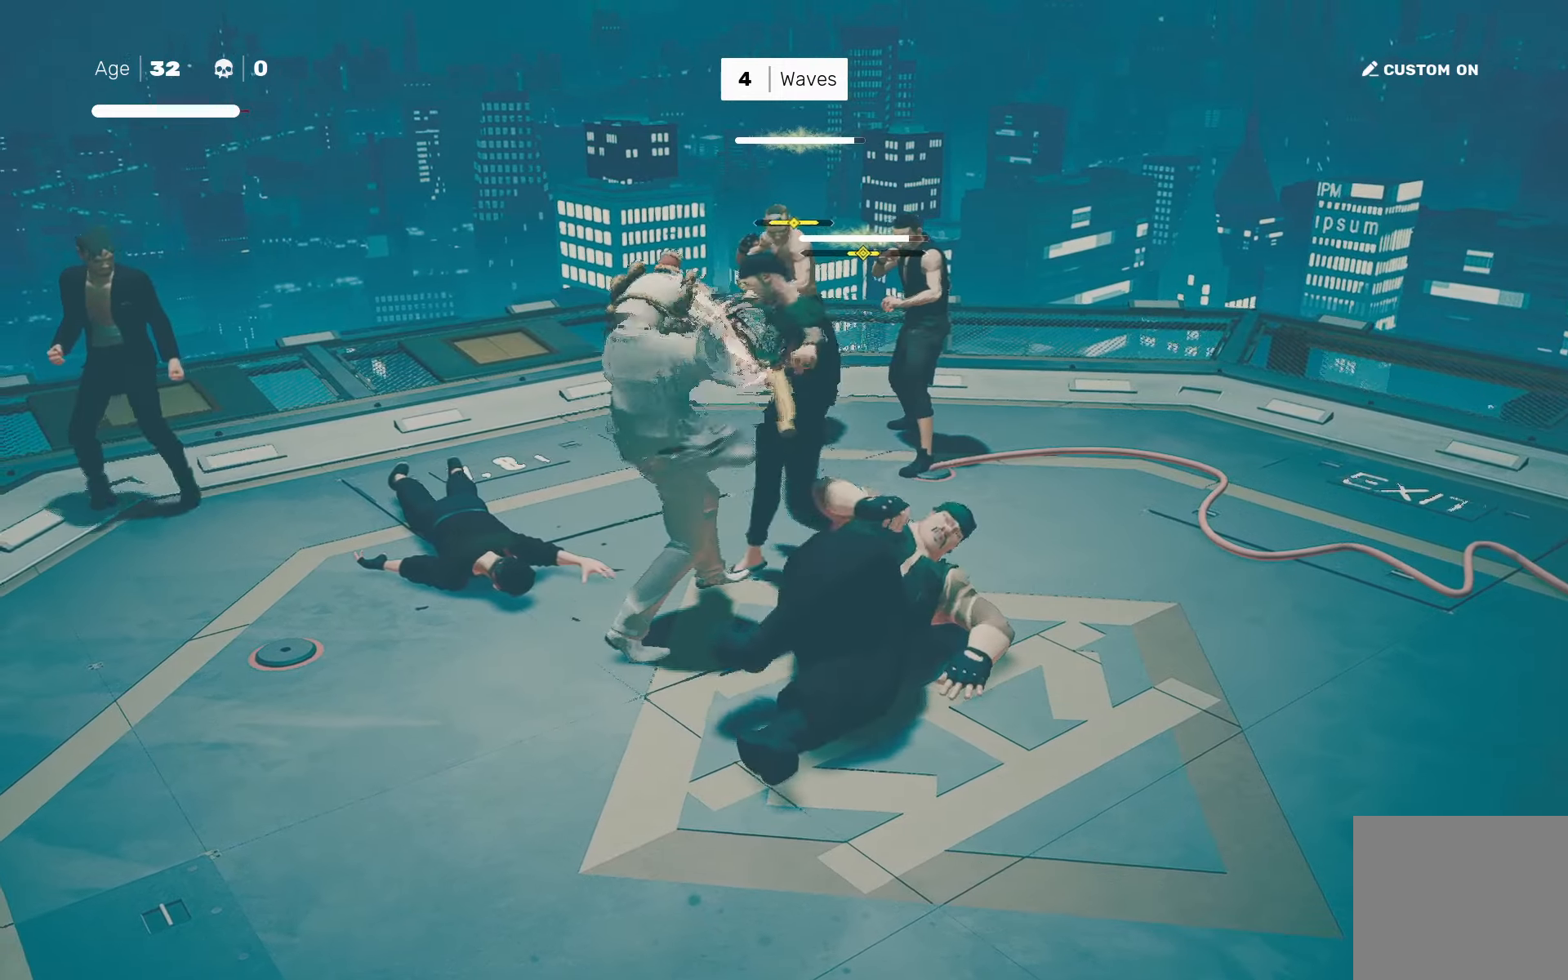
{"buttons": ["CIRCLE", "TRIANGLE"], "left_stick": "center", "right_stick": "center", "events": [[33, "left_stick", "up-right"], [100, "TRIANGLE", "down"], [150, "TRIANGLE", "up"], [150, "left_stick", "center"], [433, "CIRCLE", "down"], [467, "TRIANGLE", "down"]]}
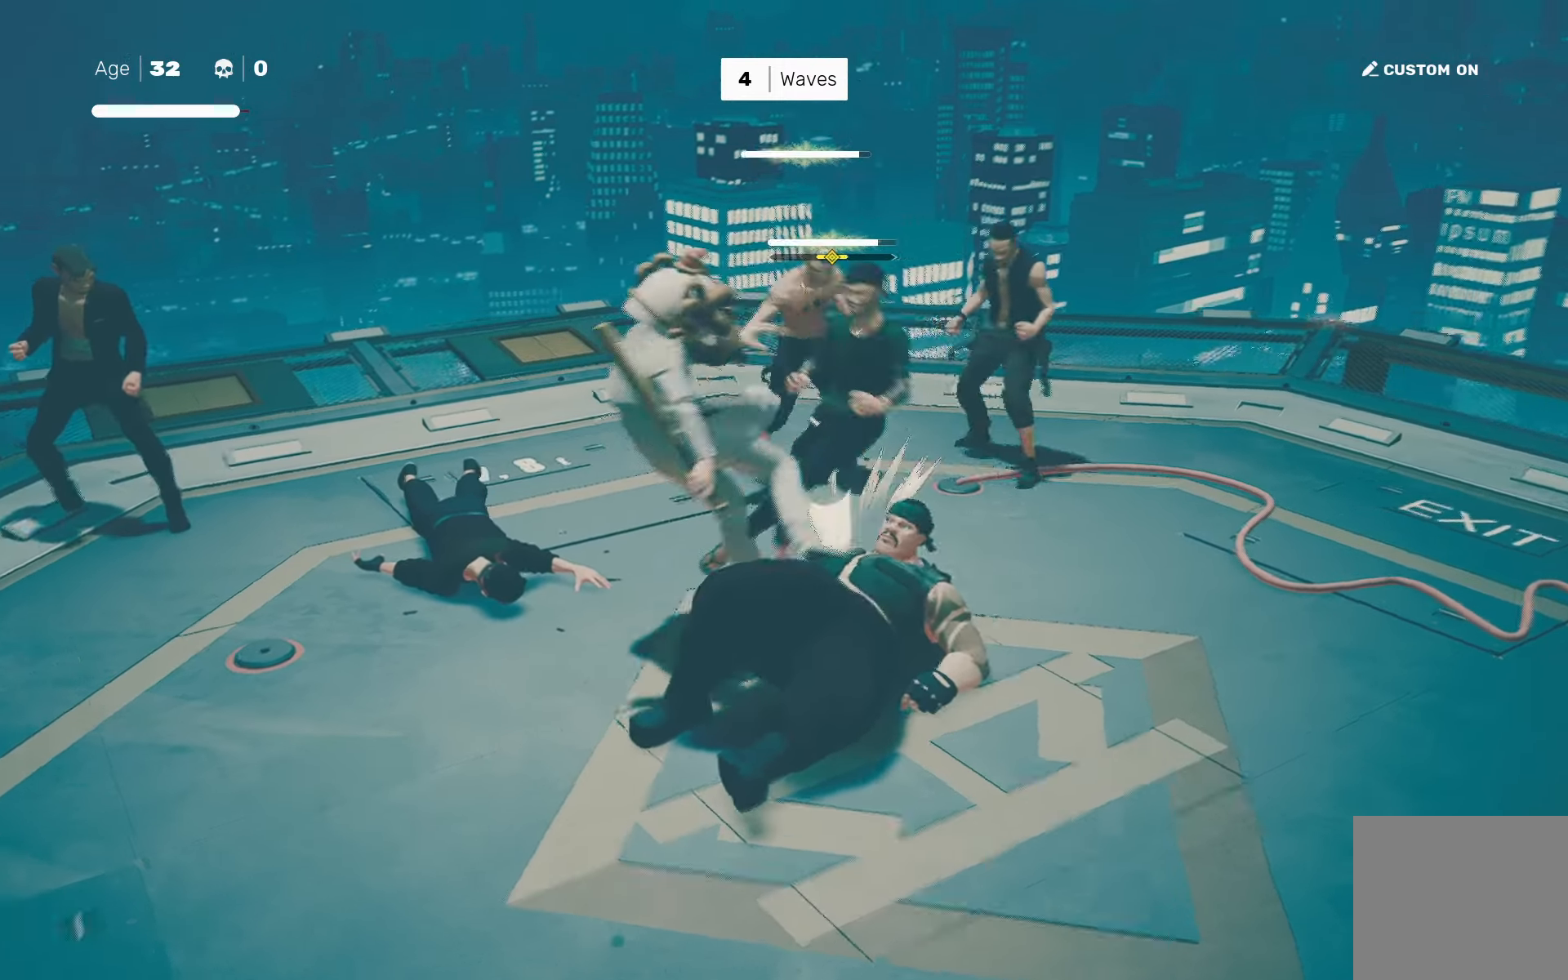
{"buttons": [], "left_stick": "center", "right_stick": "center", "events": [[67, "CIRCLE", "up"], [67, "TRIANGLE", "up"], [350, "right_stick", "down"], [433, "right_stick", "center"]]}
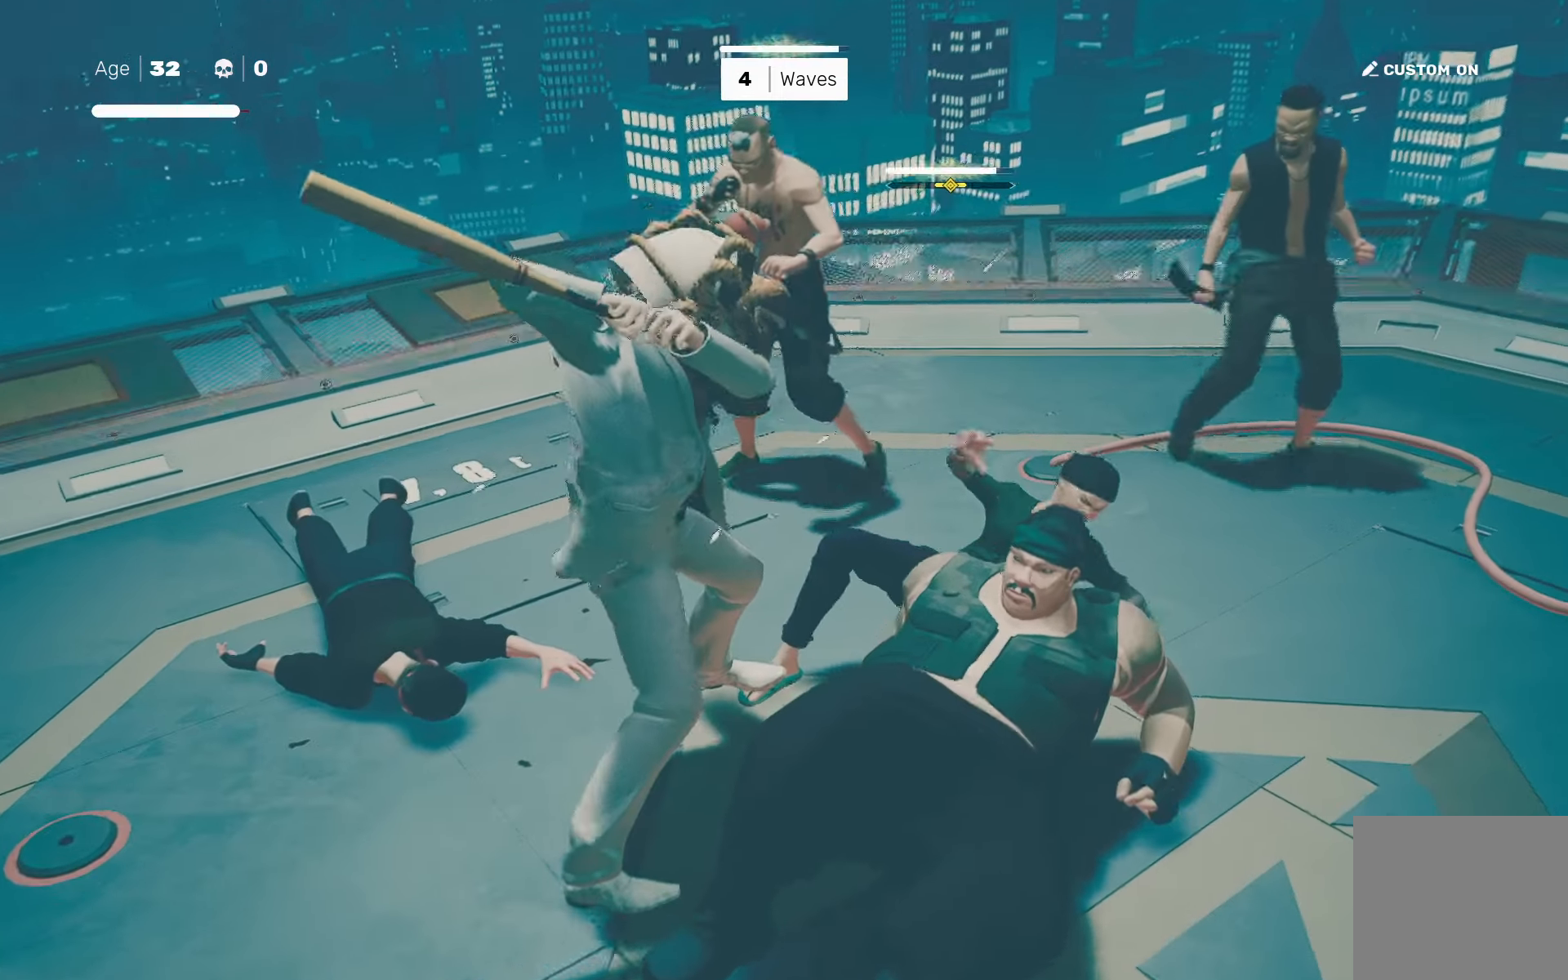
{"buttons": [], "left_stick": "down", "right_stick": "center", "events": [[317, "right_stick", "left"], [467, "left_stick", "down"], [500, "right_stick", "center"]]}
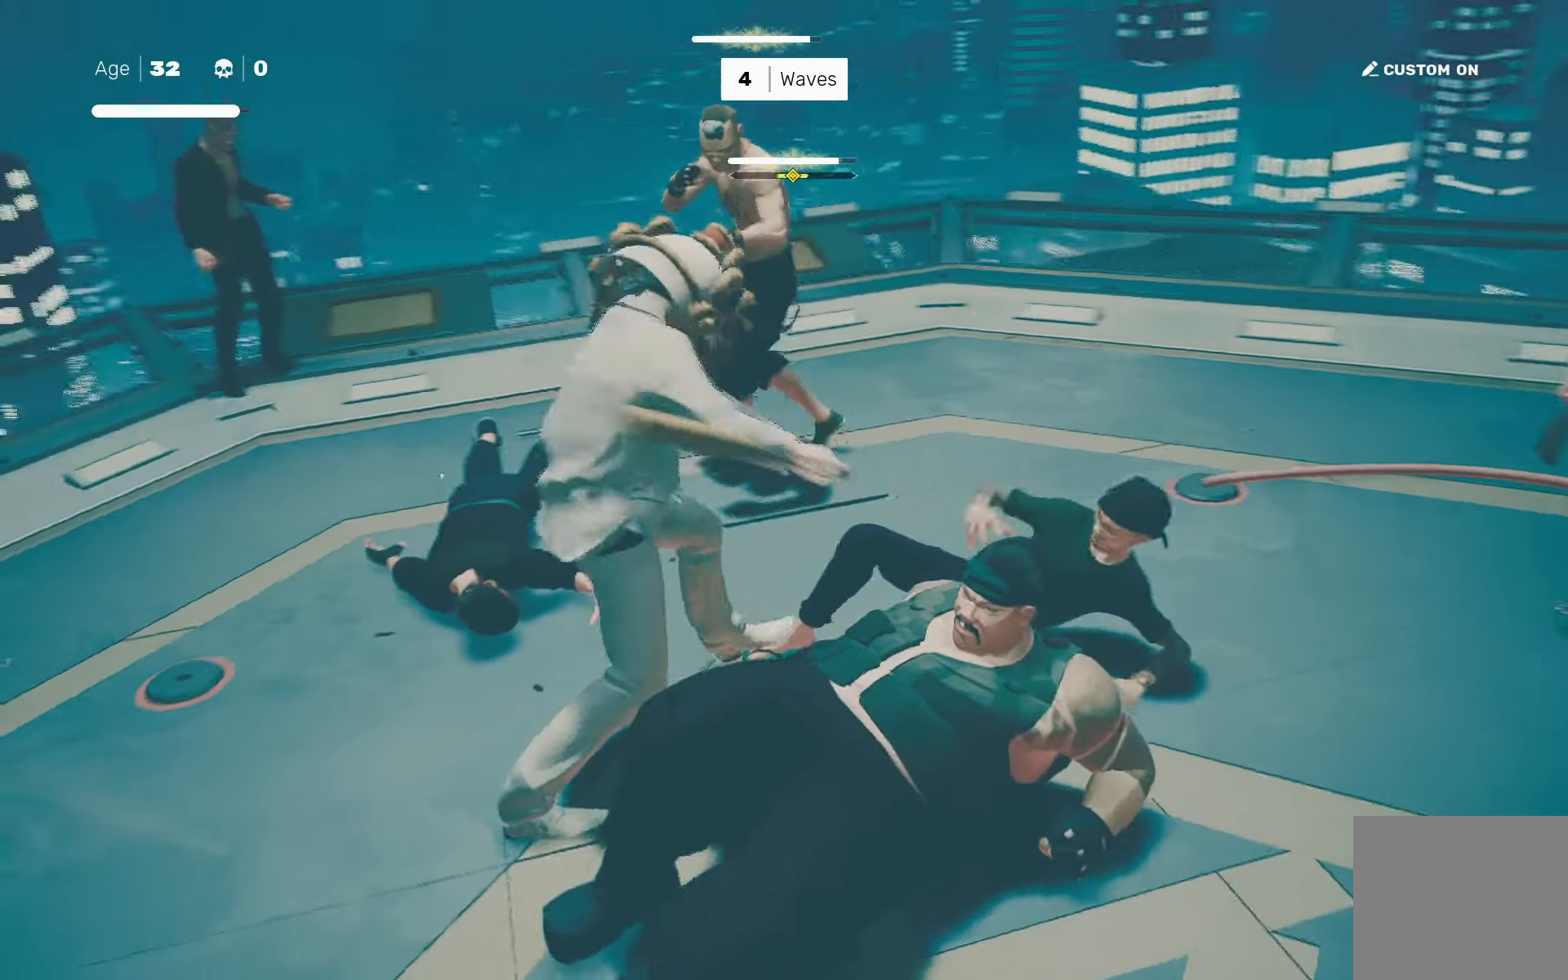
{"buttons": [], "left_stick": "center", "right_stick": "down-left", "events": [[67, "left_stick", "up"], [133, "SQUARE", "down"], [133, "left_stick", "center"], [183, "SQUARE", "up"], [383, "right_stick", "down-left"]]}
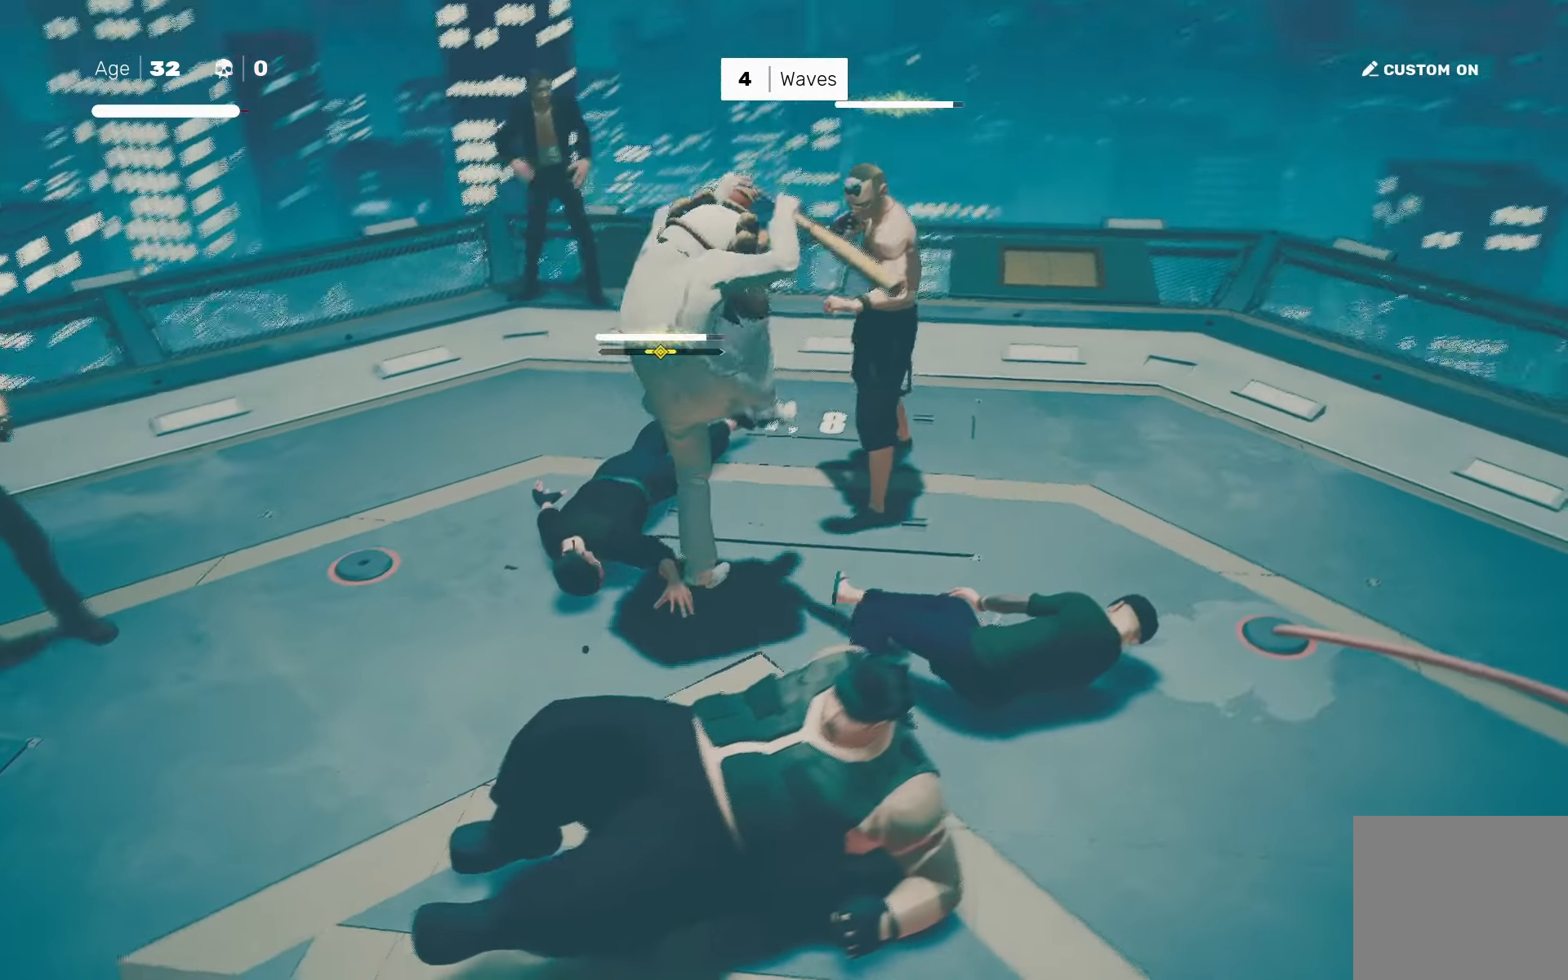
{"buttons": ["SQUARE"], "left_stick": "left", "right_stick": "center", "events": [[17, "right_stick", "center"], [200, "left_stick", "up"], [233, "R2", "down"], [367, "R2", "up"], [400, "left_stick", "left"], [417, "SQUARE", "down"]]}
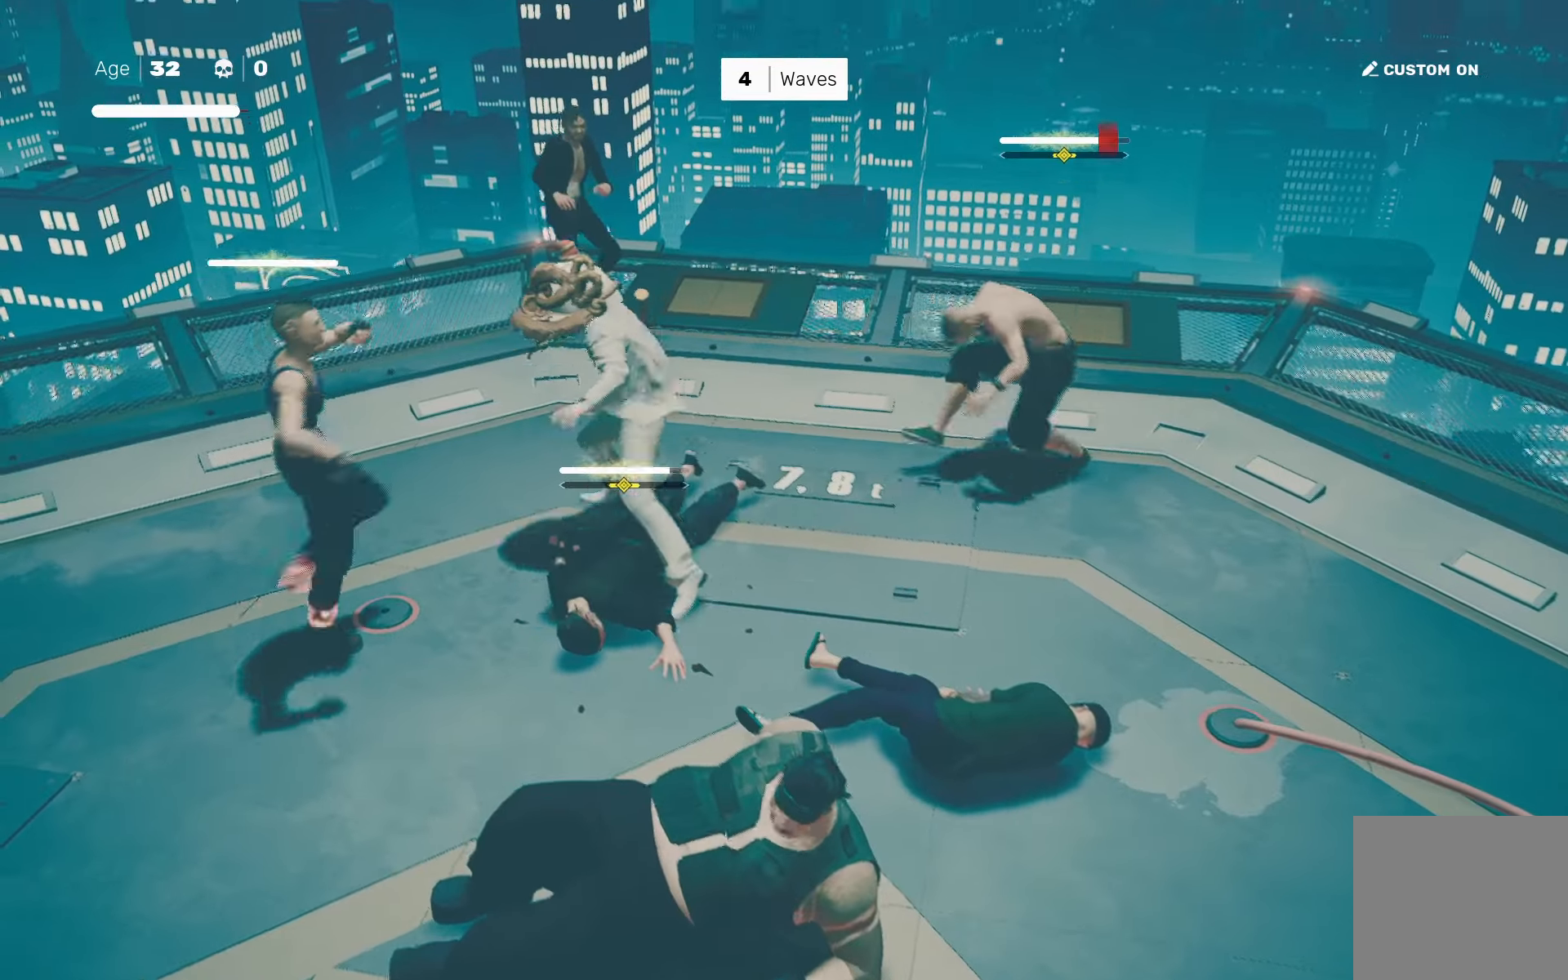
{"buttons": [], "left_stick": "center", "right_stick": "center", "events": [[183, "left_stick", "center"], [233, "L1", "down"], [267, "SQUARE", "up"], [350, "L1", "up"]]}
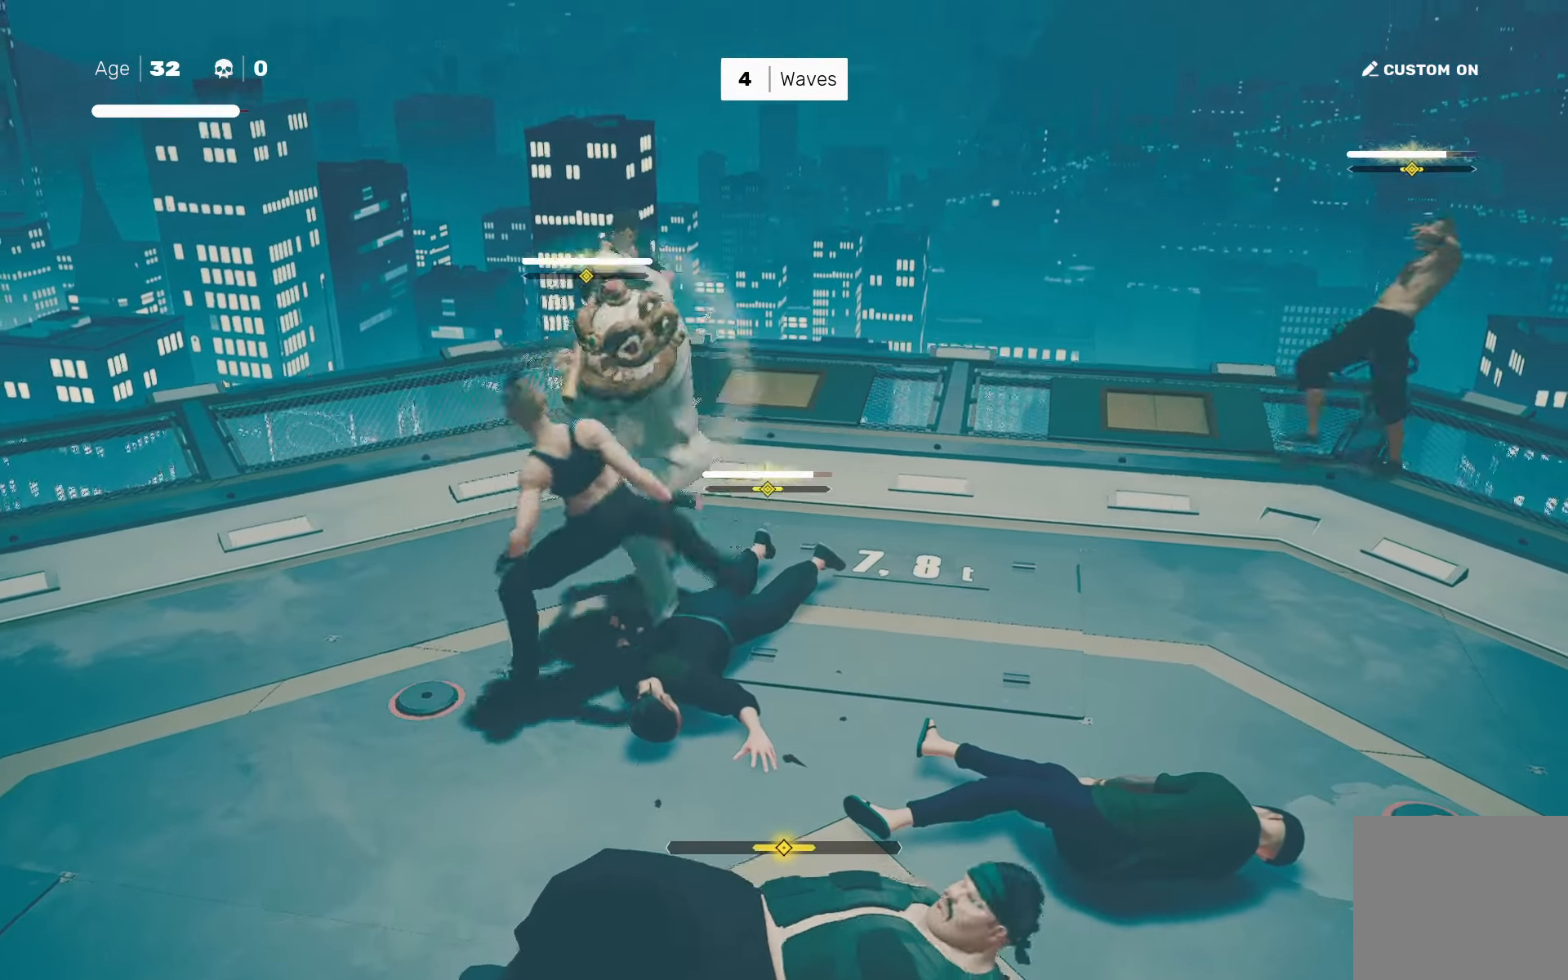
{"buttons": [], "left_stick": "down", "right_stick": "center", "events": [[300, "R2", "down"], [300, "left_stick", "up-left"], [383, "left_stick", "center"], [417, "R2", "up"], [433, "left_stick", "down"]]}